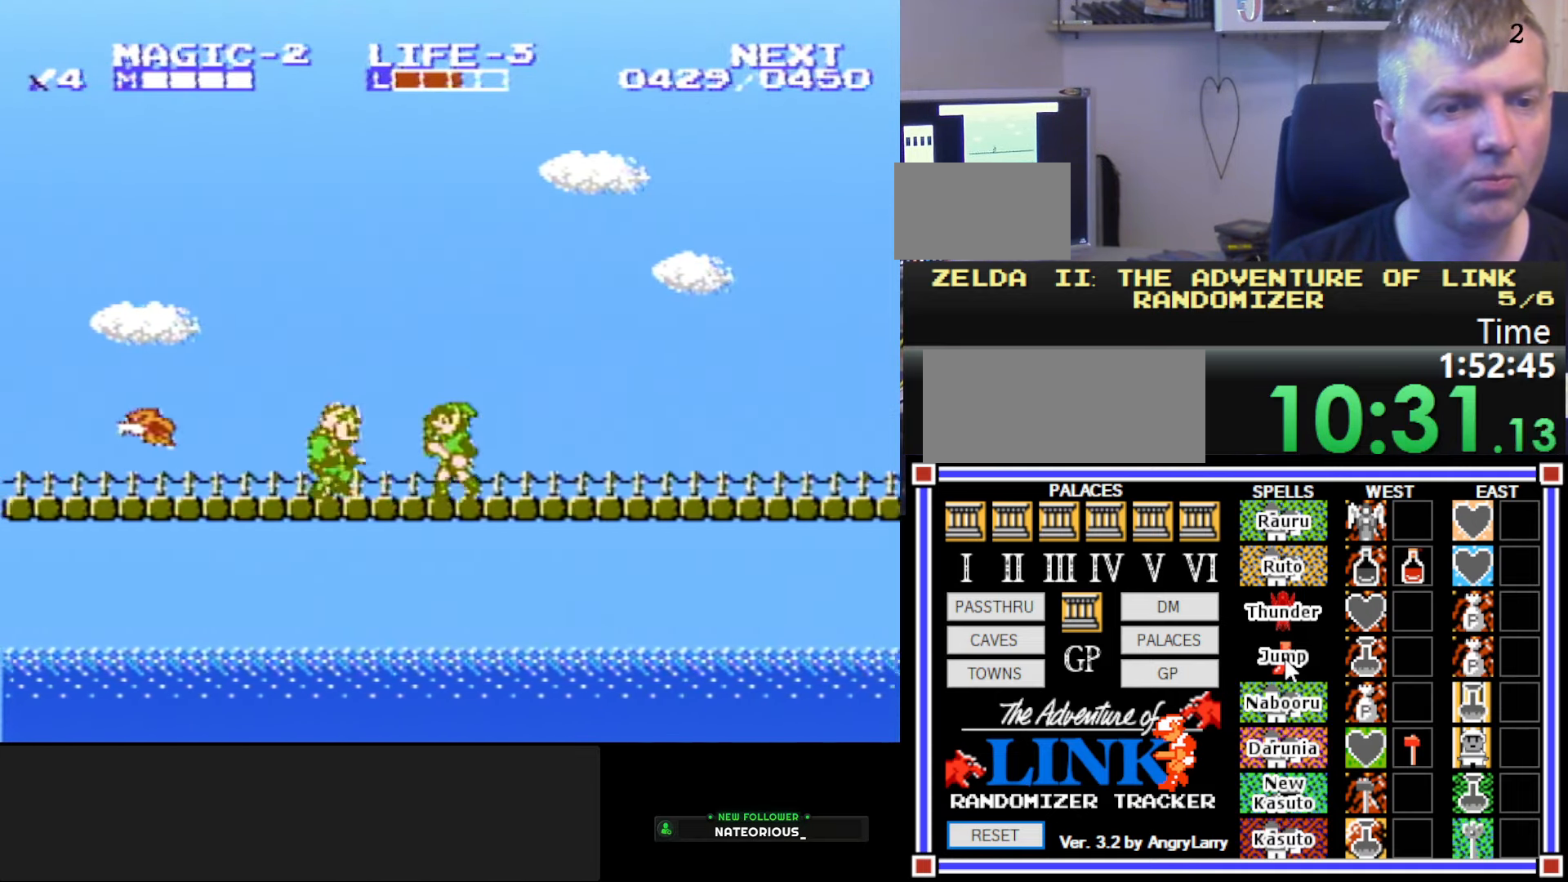
Gameplay with a controller (Nintendo layout); each line is a JSON object with the inputs held at the frame after it. "events" lists button and stick changes between this image and that frame as [ms after this image, input, new state], when the widget could be followed in between. Not read: L3 R3.
{"buttons": ["DPAD_DOWN", "DPAD_RIGHT"], "events": [[17, "A", "down"], [250, "A", "up"], [317, "DPAD_DOWN", "down"], [350, "DPAD_LEFT", "up"], [400, "DPAD_RIGHT", "down"]]}
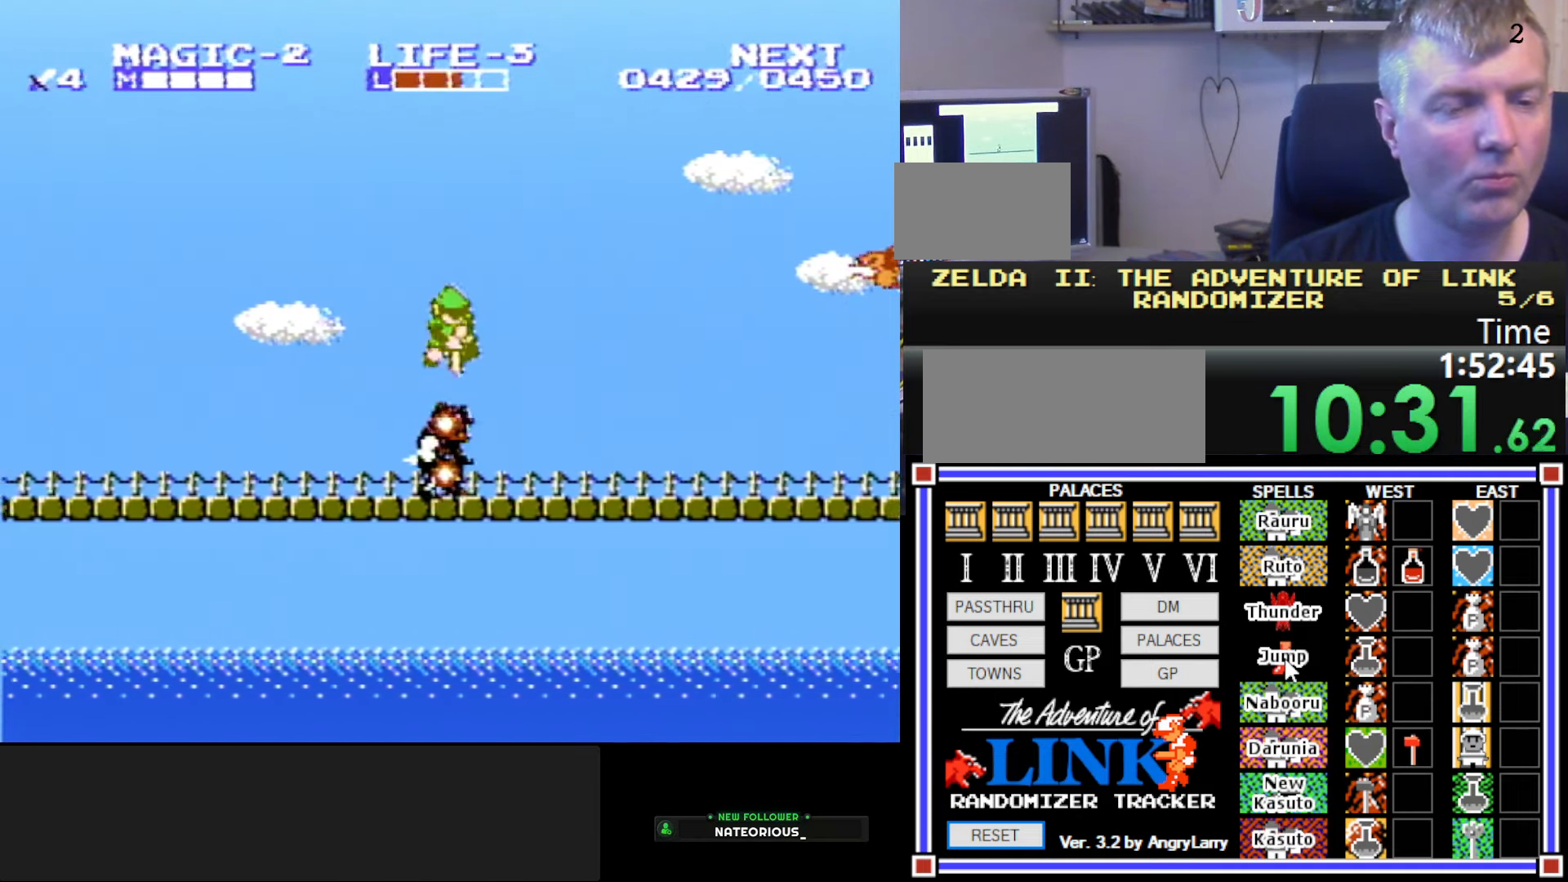
{"buttons": ["DPAD_LEFT"], "events": [[200, "DPAD_RIGHT", "up"], [233, "DPAD_DOWN", "up"], [233, "DPAD_LEFT", "down"]]}
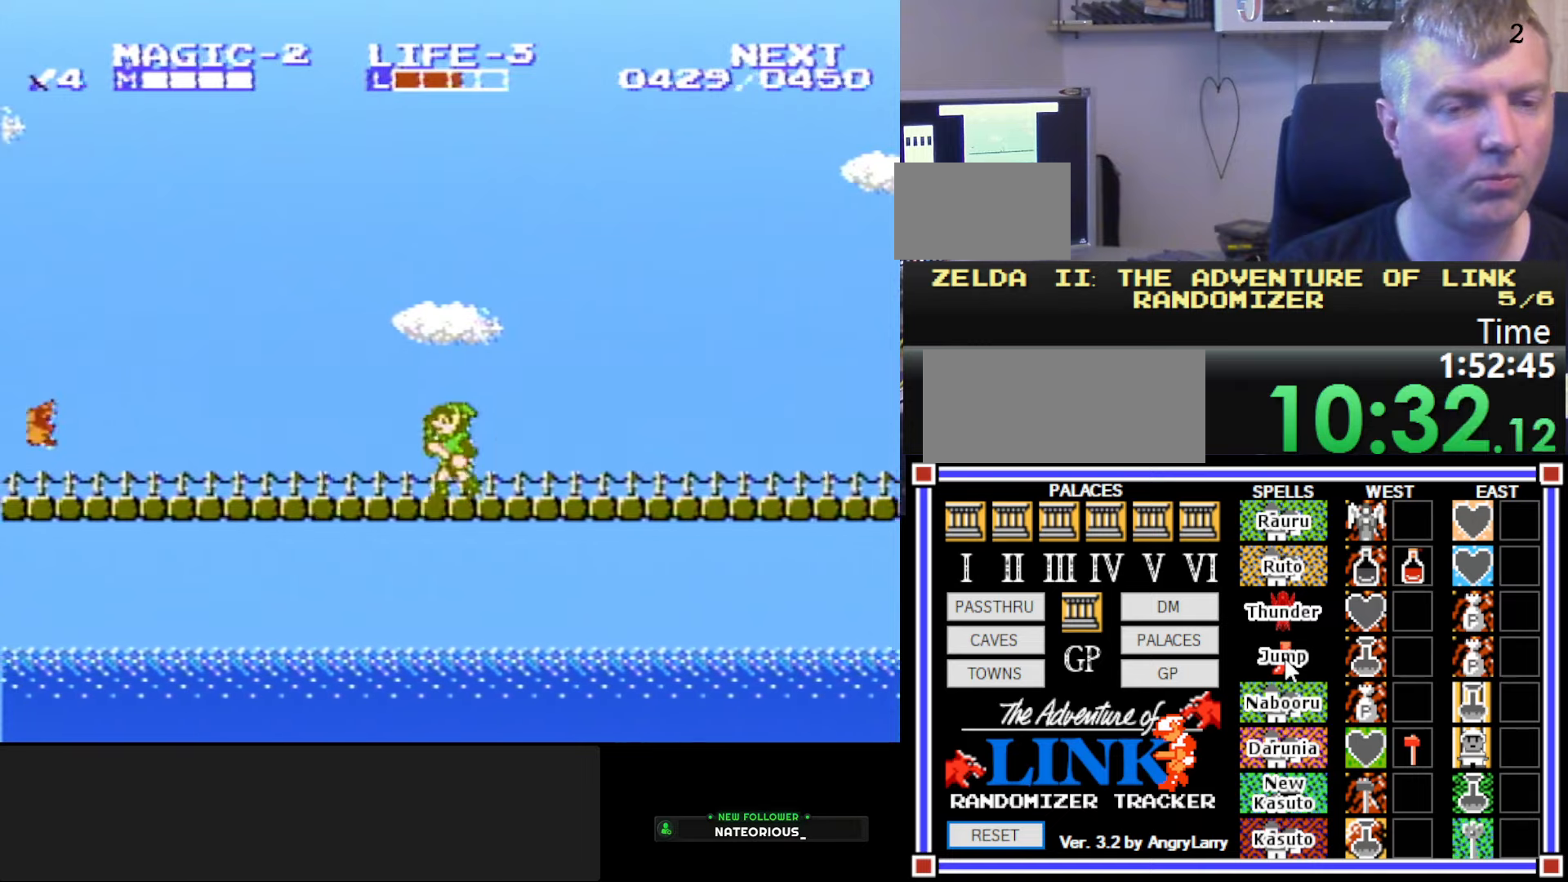
{"buttons": ["DPAD_RIGHT"], "events": [[34, "A", "down"], [134, "DPAD_DOWN", "down"], [150, "DPAD_LEFT", "up"], [167, "DPAD_RIGHT", "down"], [184, "B", "down"], [250, "A", "up"], [367, "DPAD_RIGHT", "up"], [400, "B", "up"], [400, "DPAD_DOWN", "up"], [400, "DPAD_LEFT", "down"], [467, "DPAD_LEFT", "up"], [500, "DPAD_RIGHT", "down"]]}
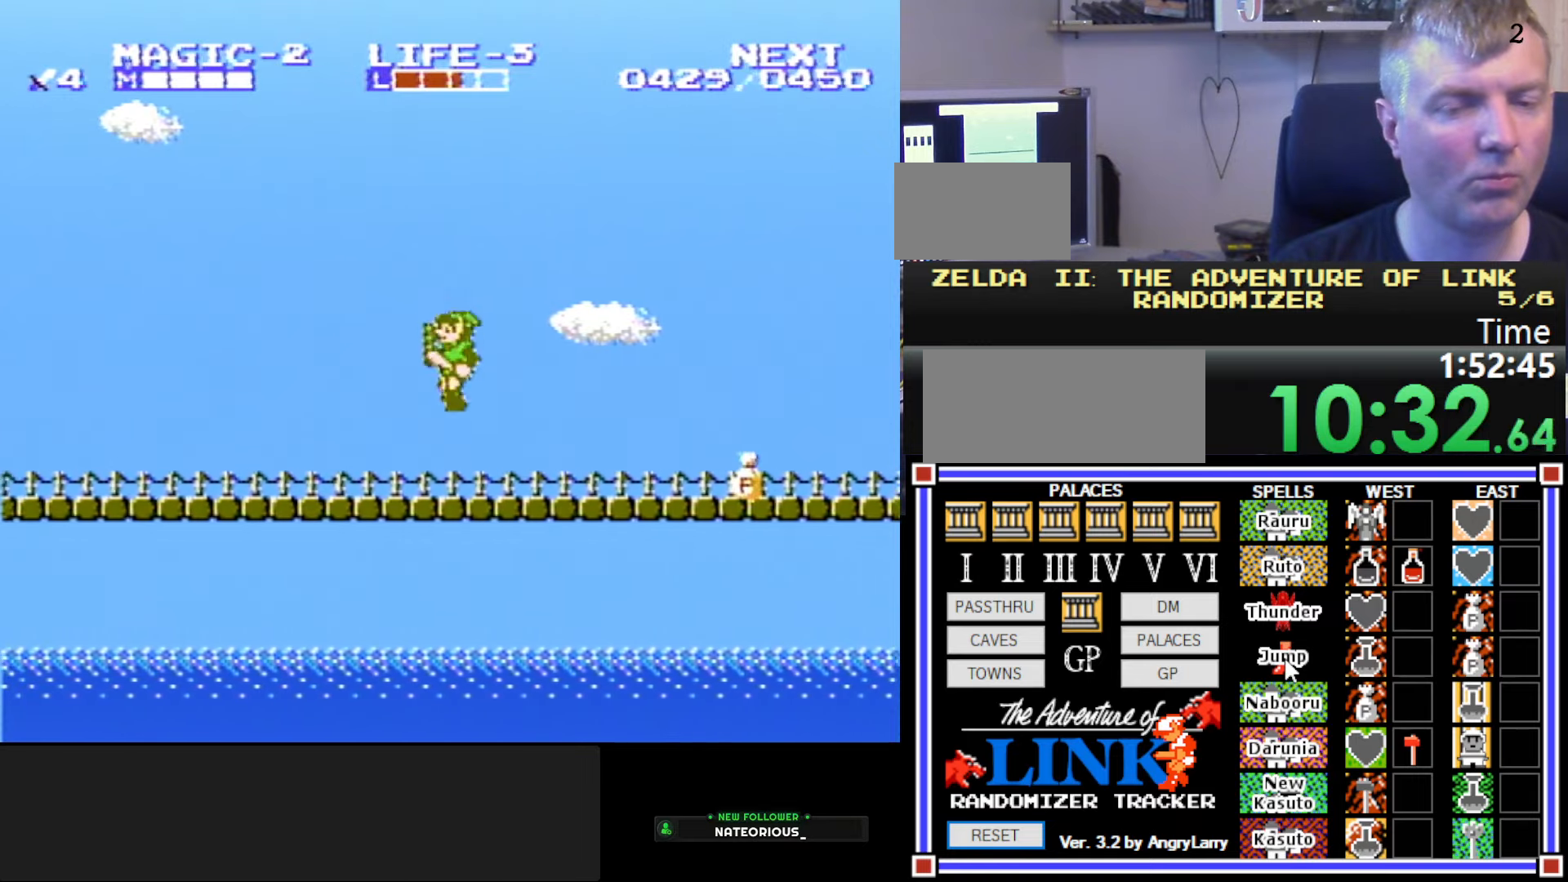
{"buttons": ["DPAD_RIGHT"], "events": [[184, "A", "down"], [367, "A", "up"]]}
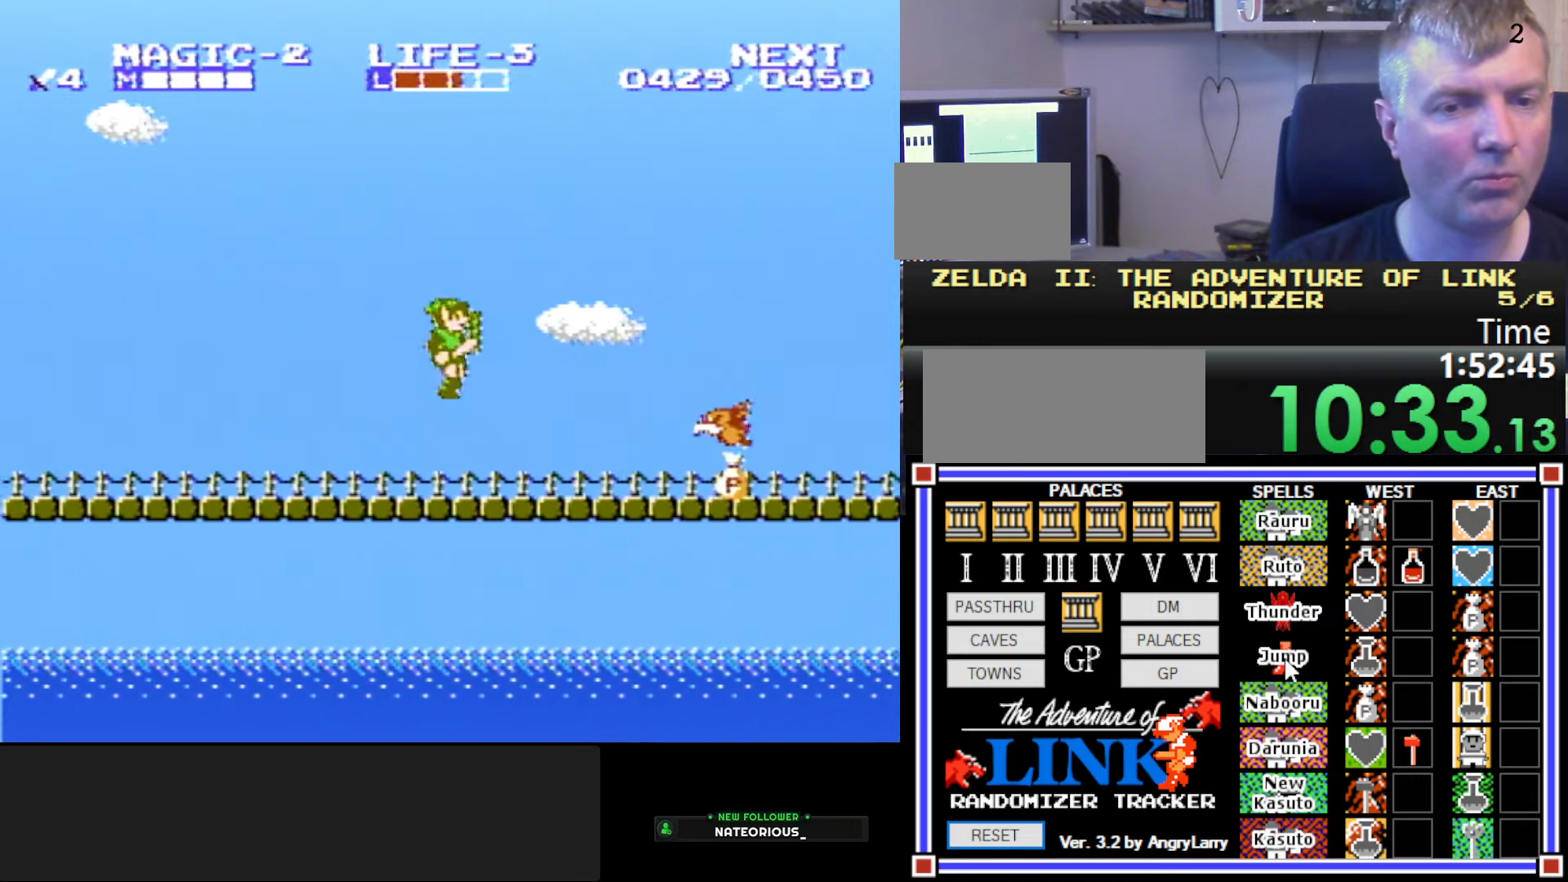
{"buttons": ["B", "DPAD_RIGHT"], "events": [[84, "B", "down"], [234, "B", "up"], [284, "A", "down"], [284, "B", "down"], [450, "A", "up"]]}
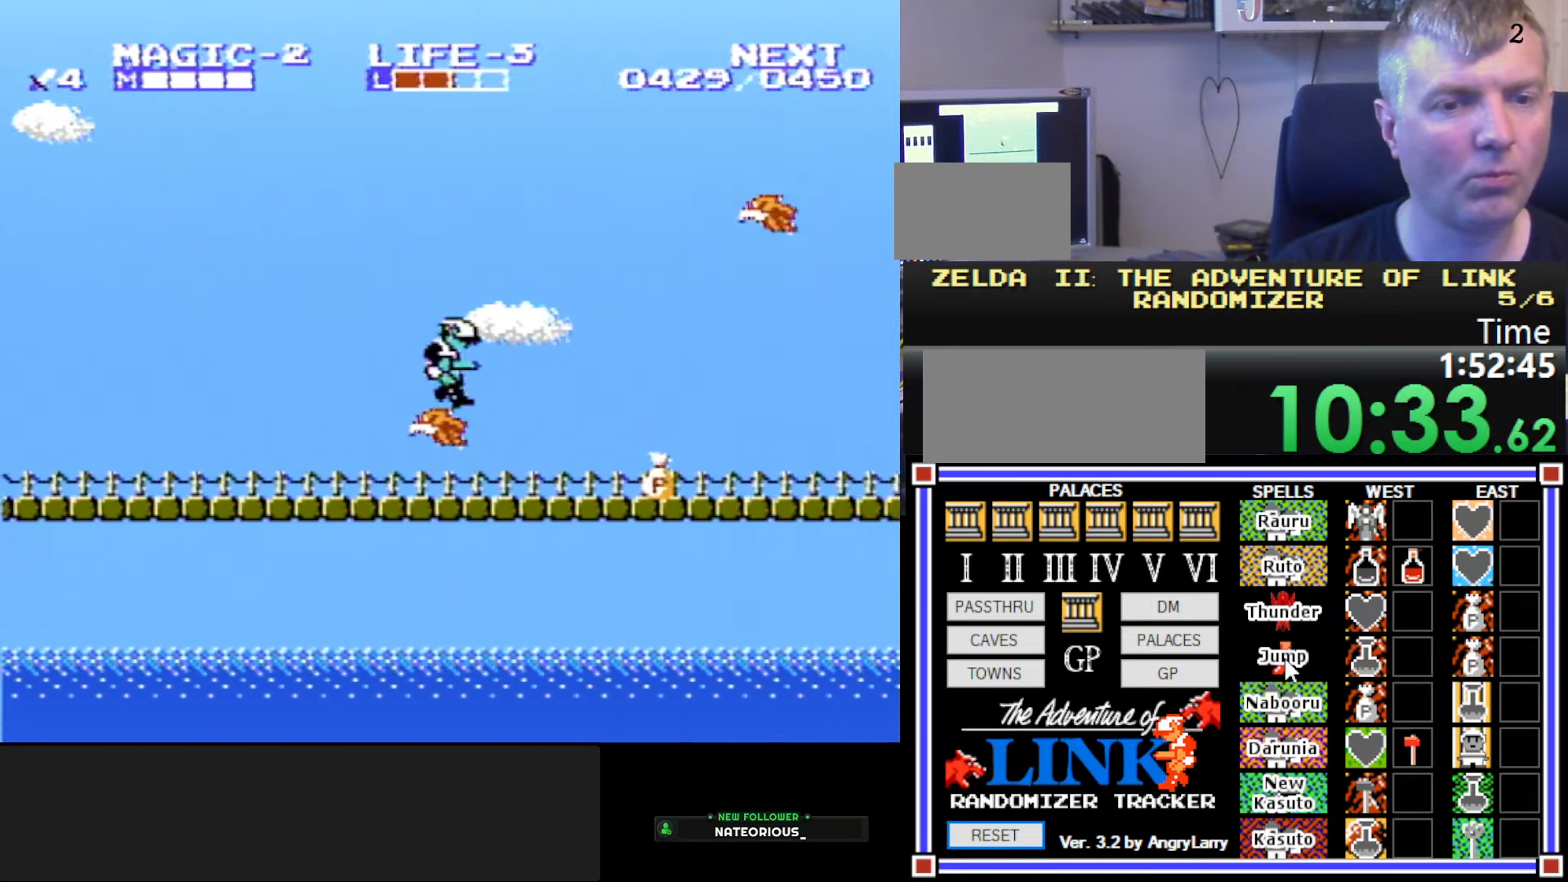
{"buttons": ["DPAD_RIGHT"], "events": [[117, "B", "up"], [167, "DPAD_RIGHT", "up"], [317, "DPAD_RIGHT", "down"]]}
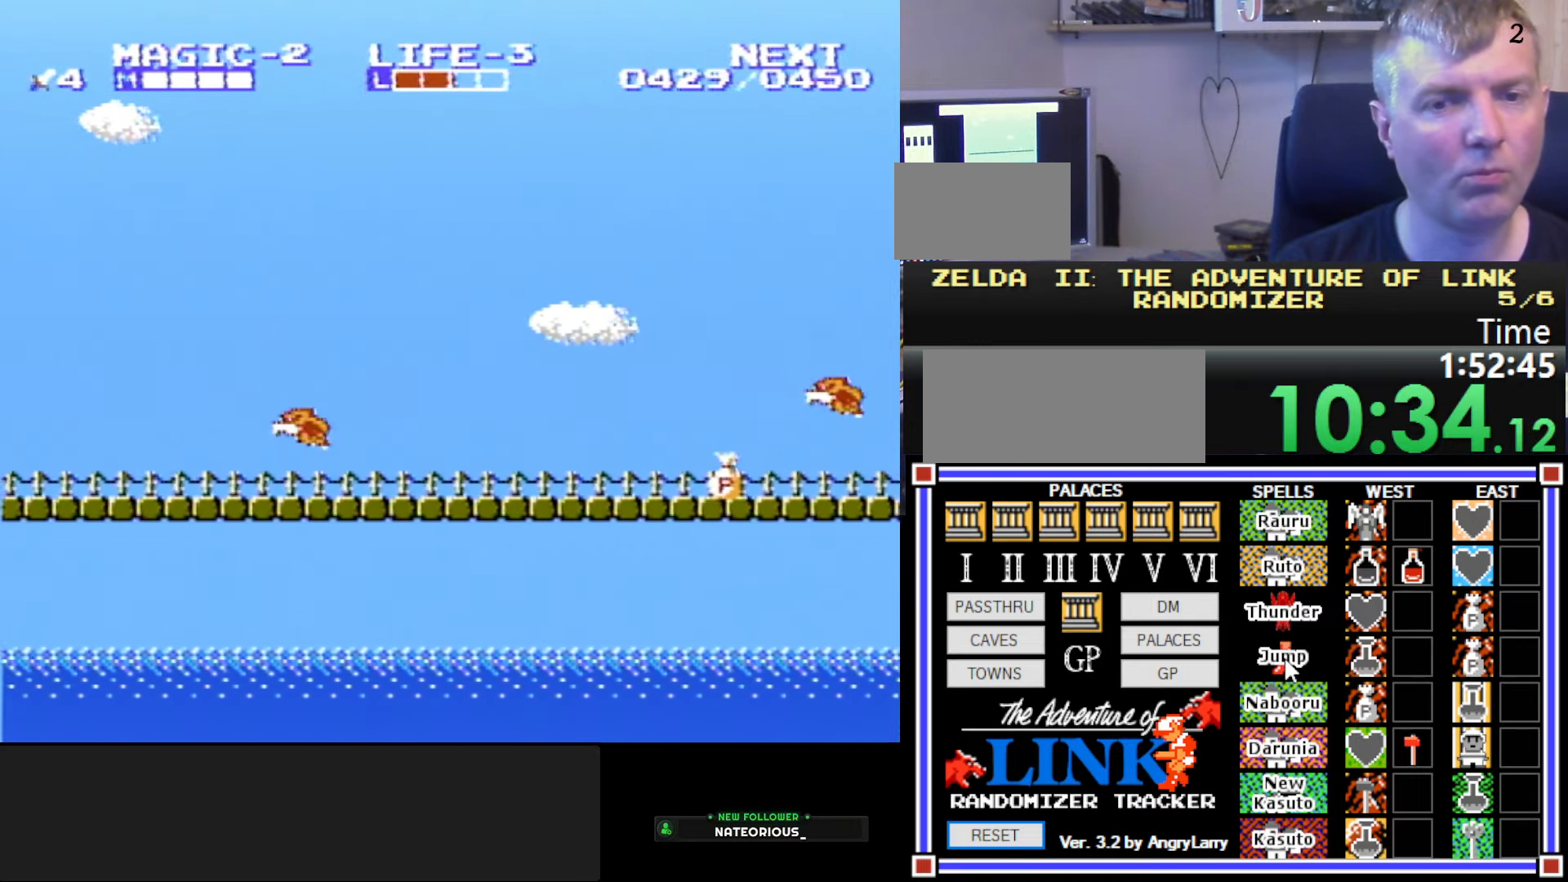
{"buttons": ["DPAD_DOWN"], "events": [[267, "A", "down"], [450, "A", "up"], [450, "DPAD_DOWN", "down"], [450, "DPAD_RIGHT", "up"]]}
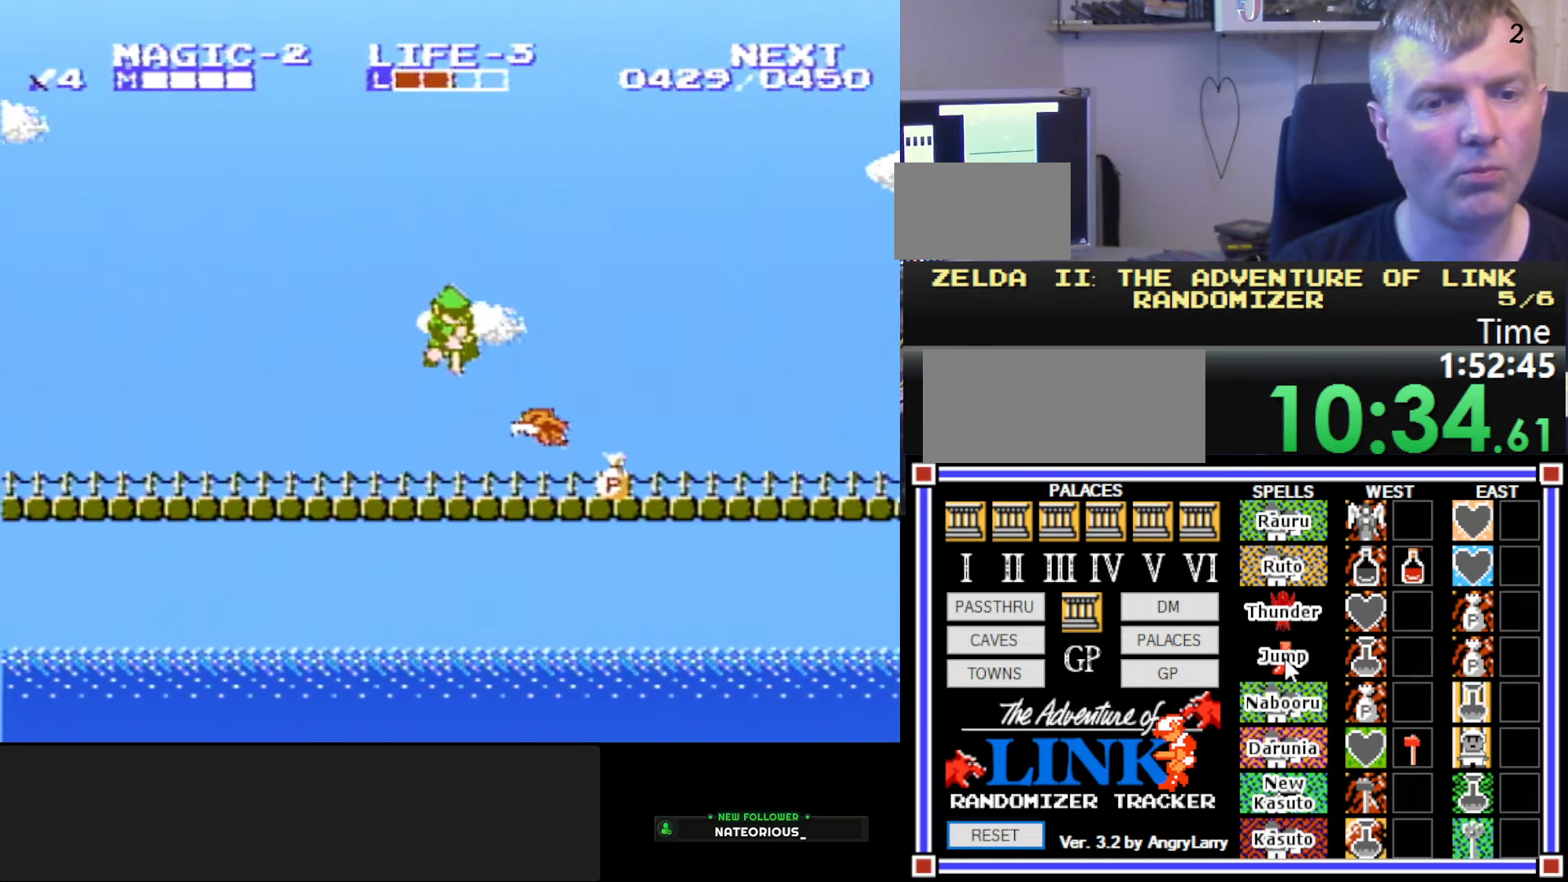
{"buttons": ["DPAD_DOWN", "DPAD_LEFT"], "events": [[400, "DPAD_DOWN", "up"], [417, "DPAD_LEFT", "down"], [434, "DPAD_DOWN", "down"]]}
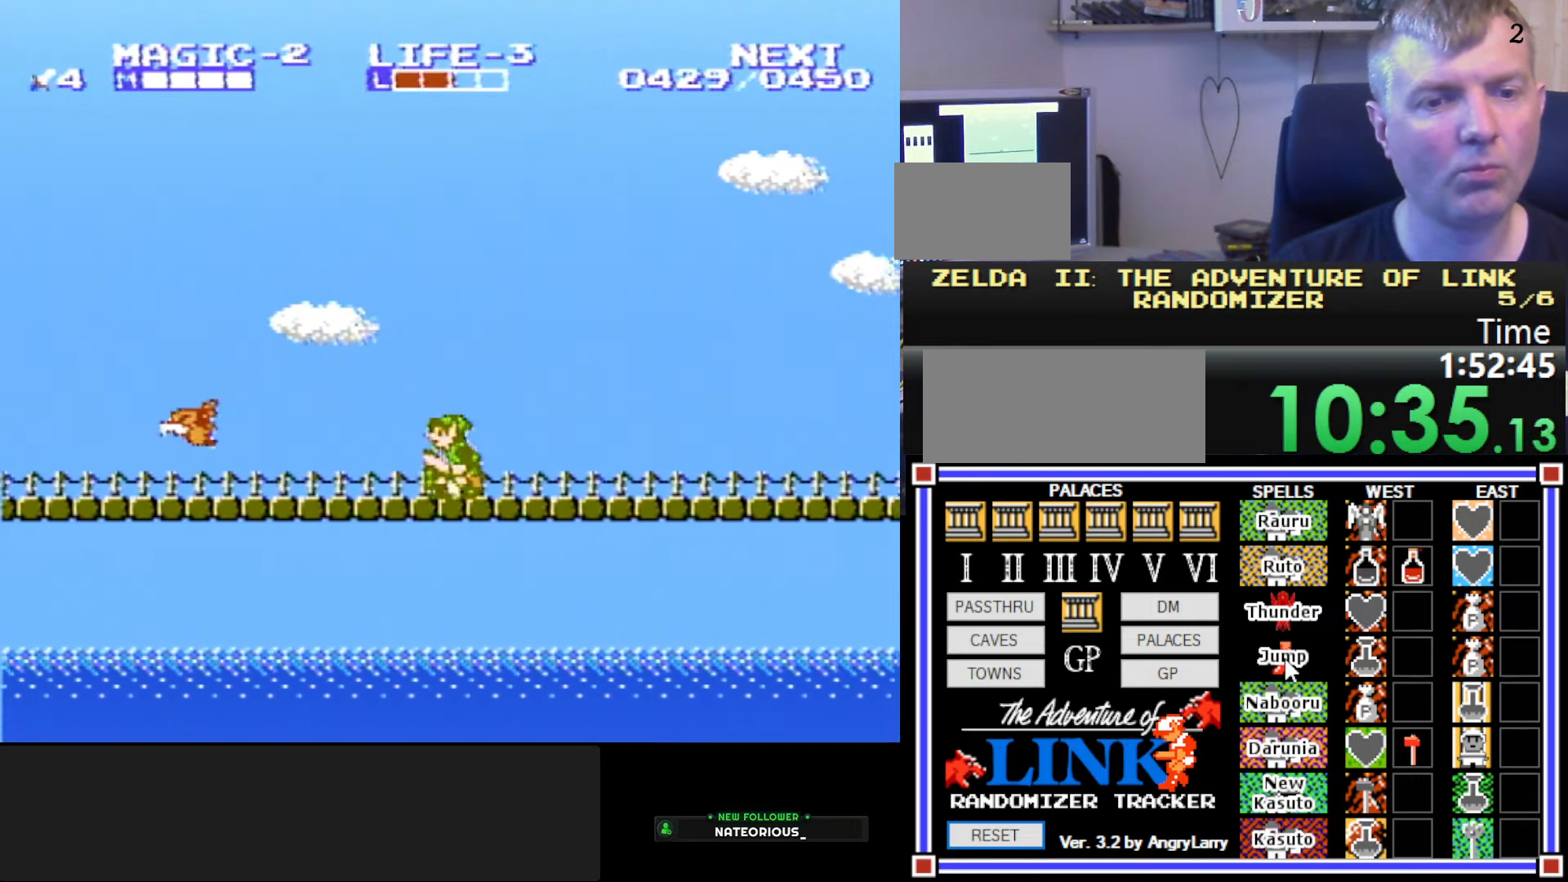
{"buttons": ["DPAD_LEFT"], "events": [[150, "A", "down"], [200, "DPAD_LEFT", "up"], [300, "DPAD_LEFT", "down"], [334, "A", "up"], [334, "DPAD_DOWN", "up"]]}
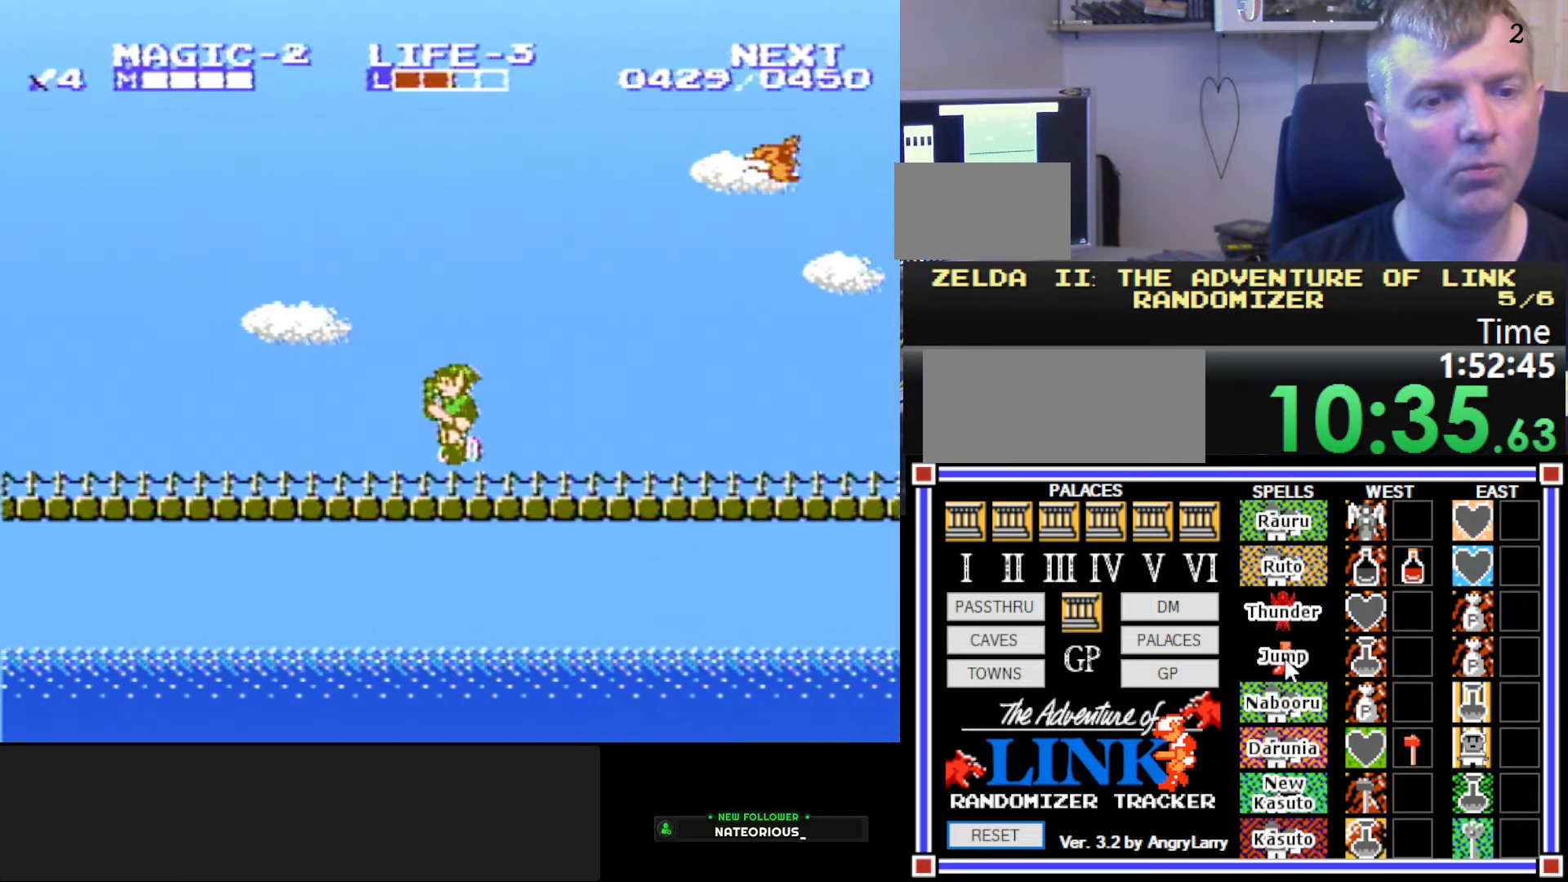
{"buttons": ["DPAD_LEFT"], "events": []}
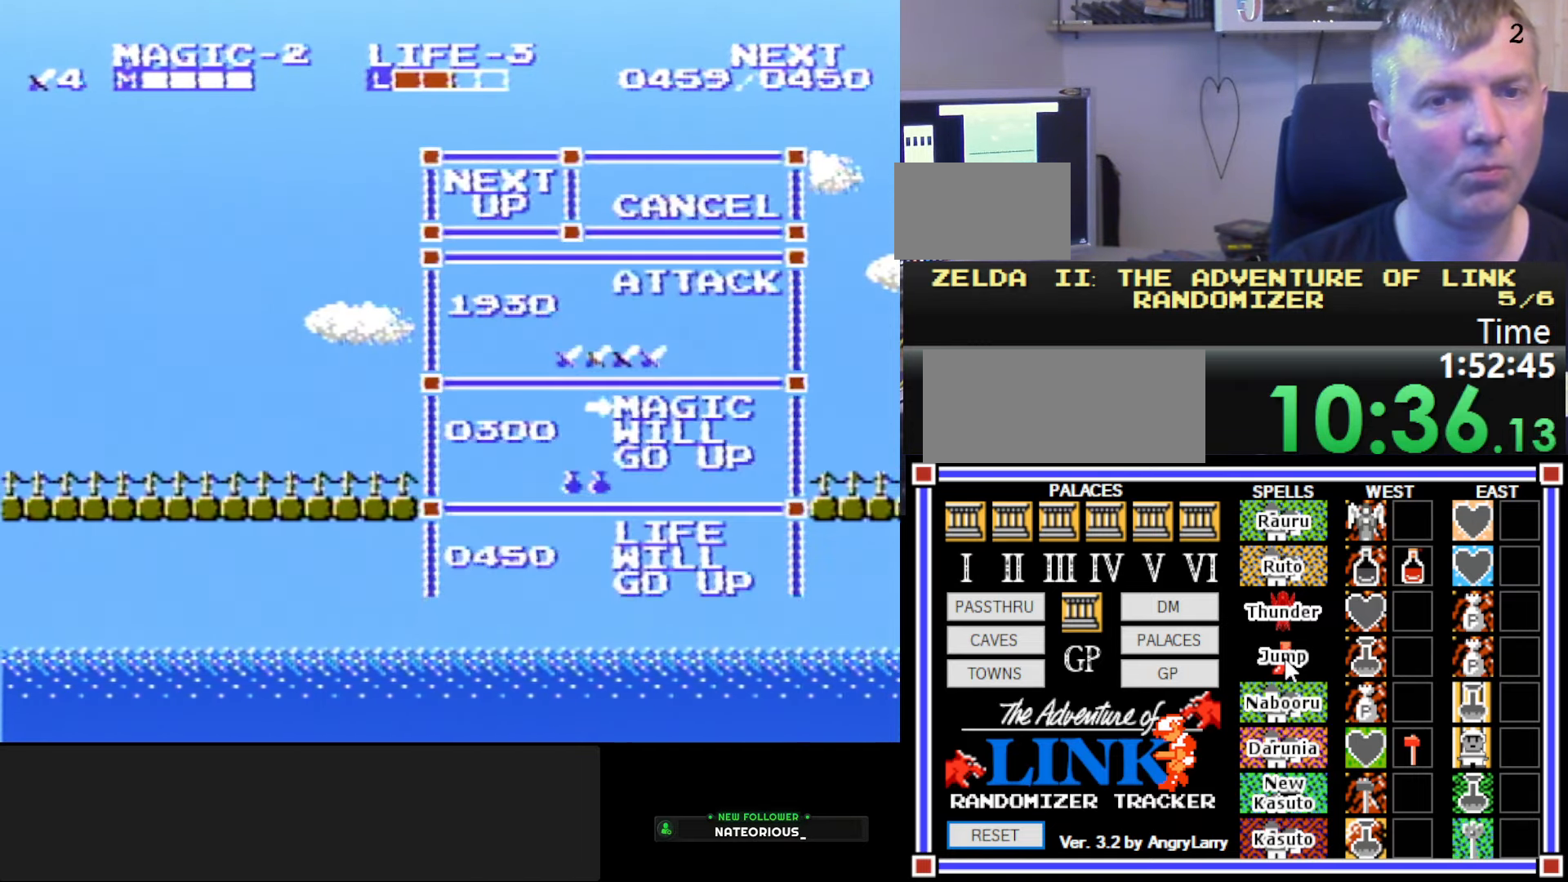
{"buttons": [], "events": [[100, "DPAD_LEFT", "up"]]}
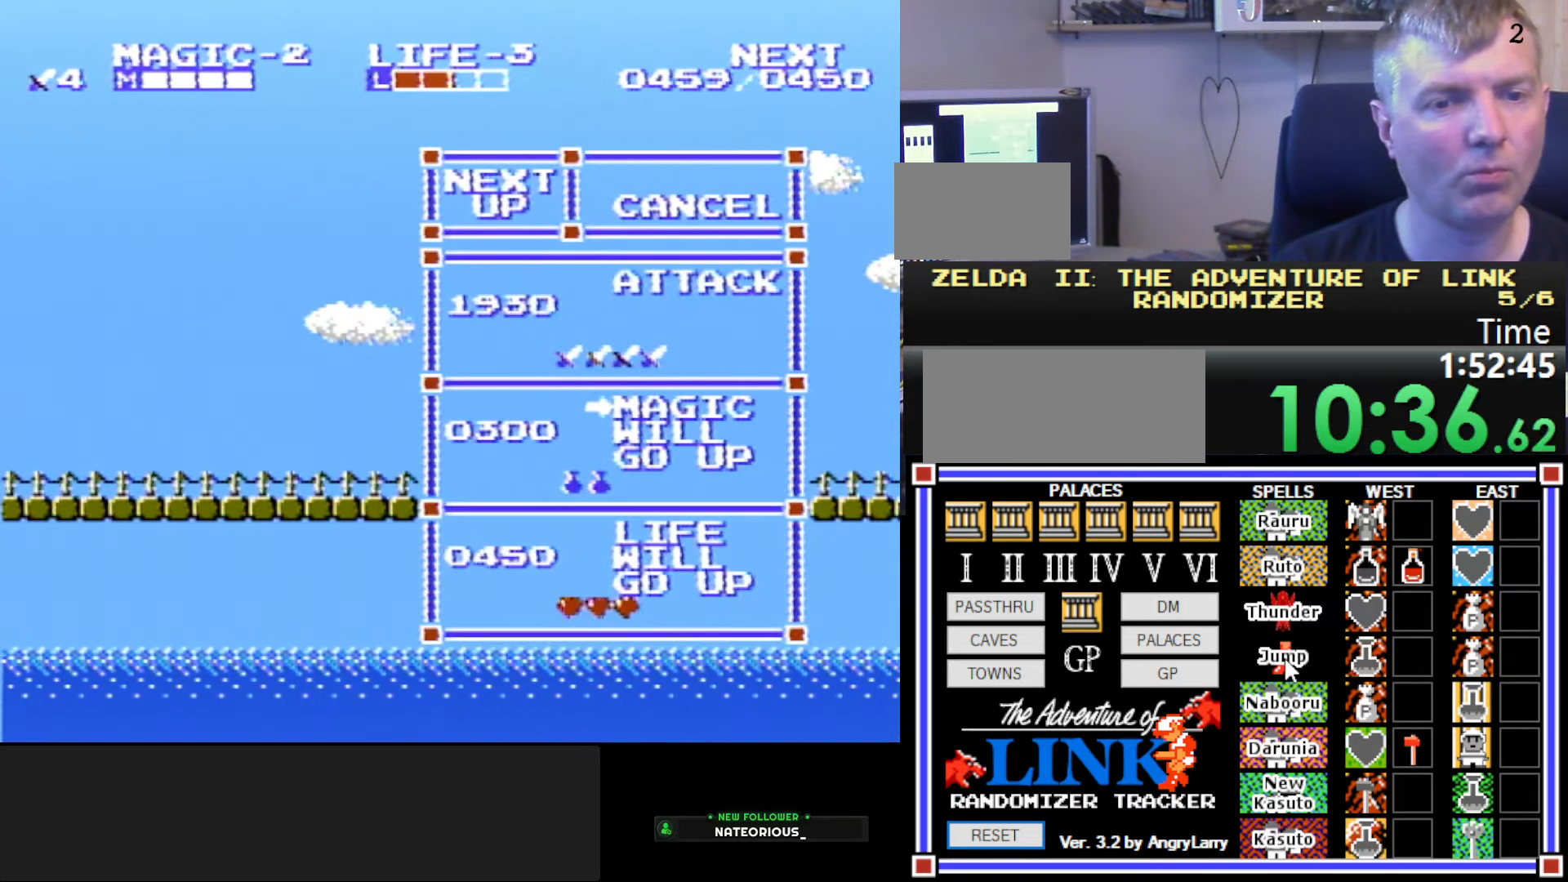
{"buttons": [], "events": [[333, "DPAD_DOWN", "down"], [500, "DPAD_DOWN", "up"]]}
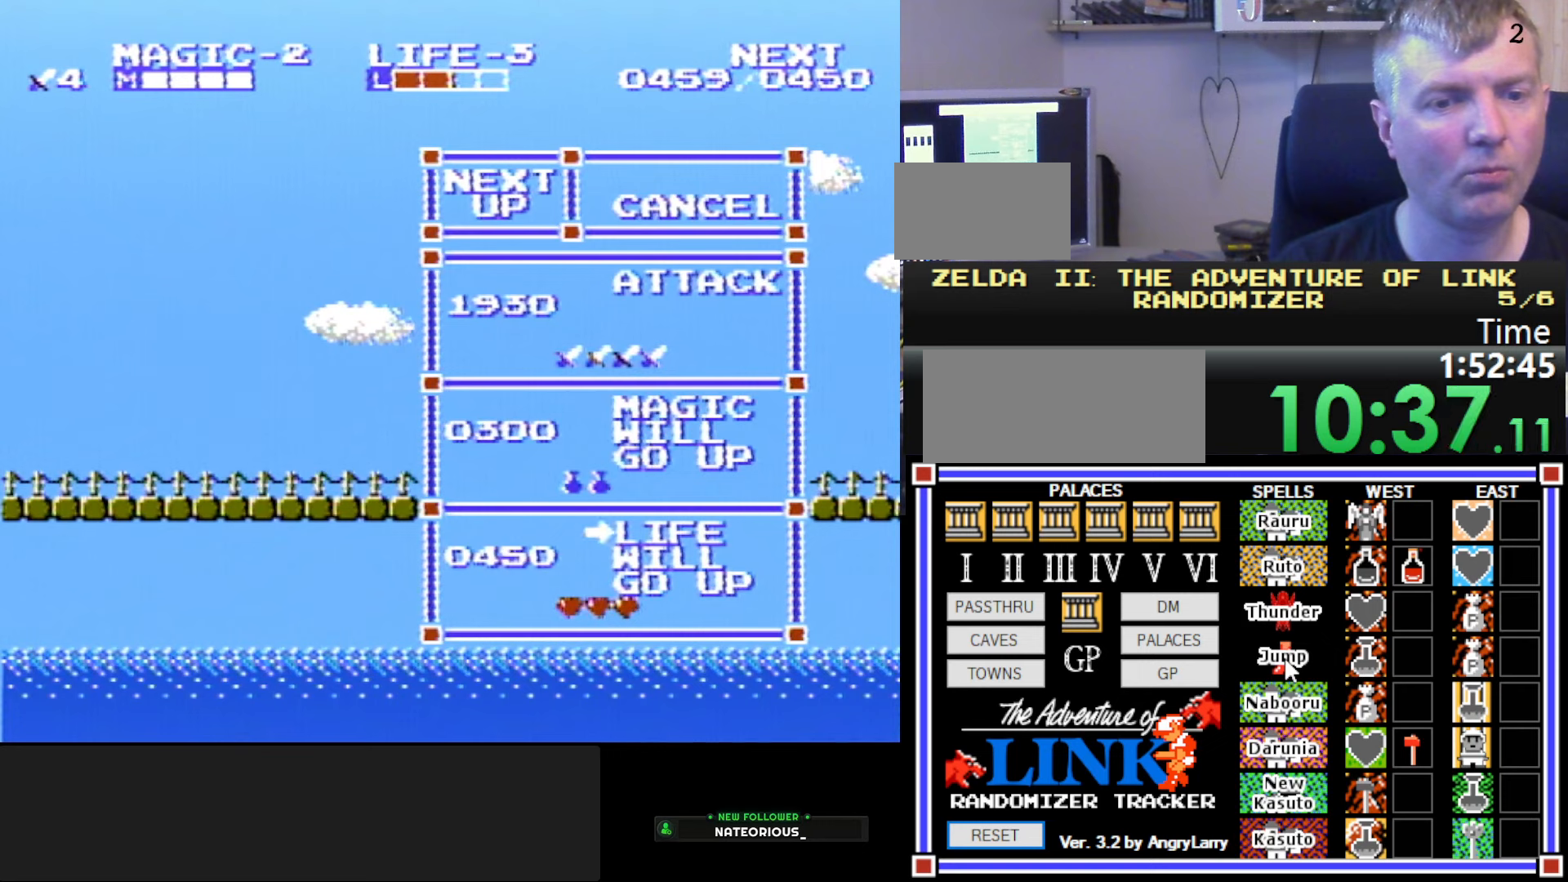
{"buttons": [], "events": [[166, "START", "down"], [366, "START", "up"]]}
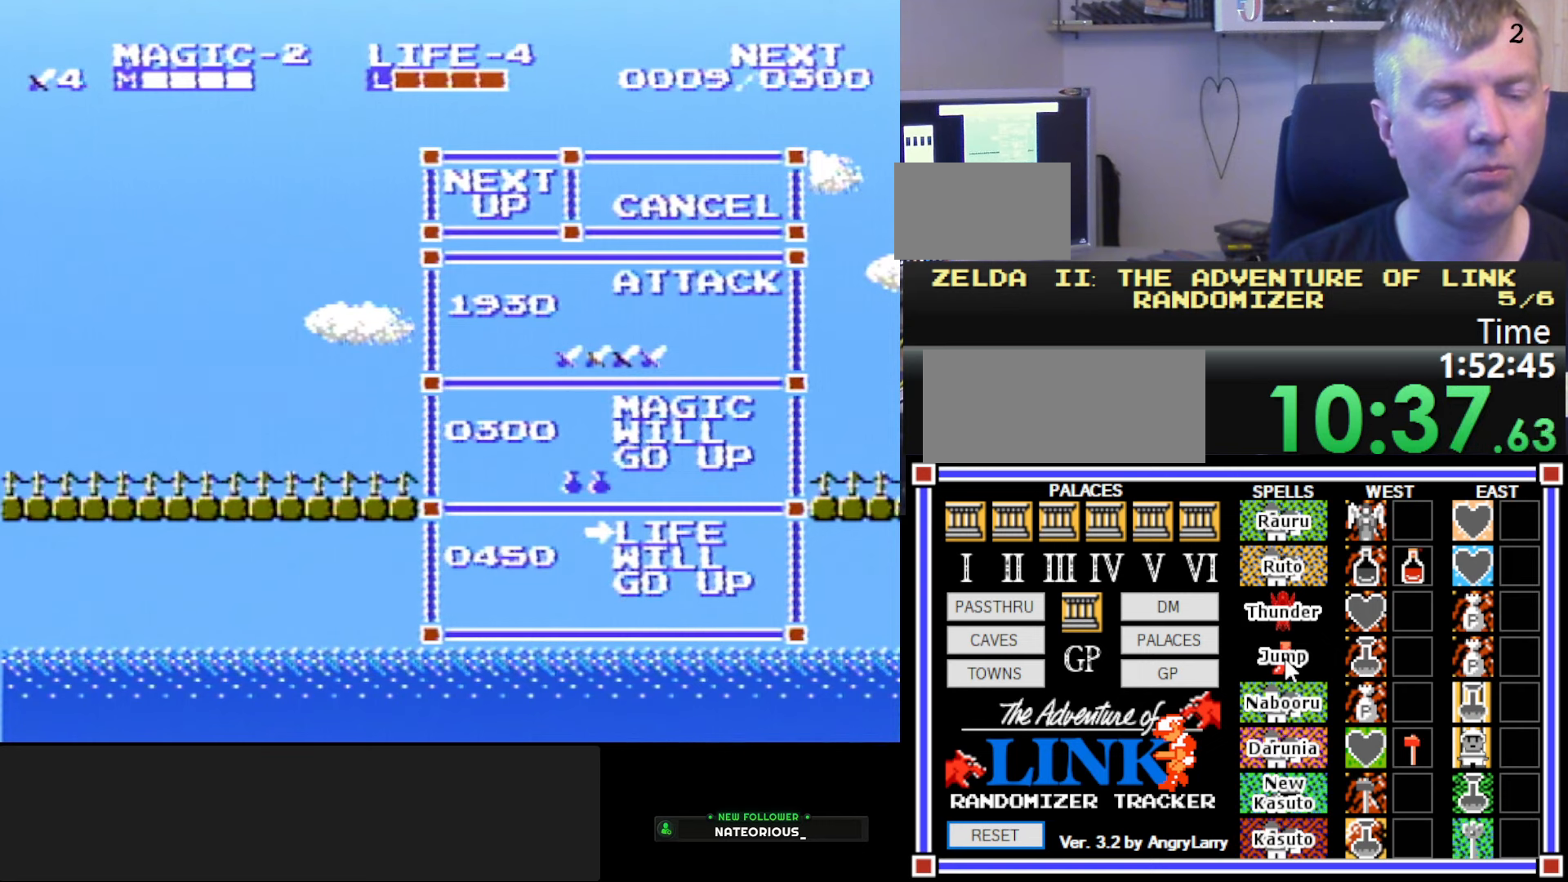
{"buttons": ["DPAD_LEFT"], "events": [[483, "DPAD_LEFT", "down"]]}
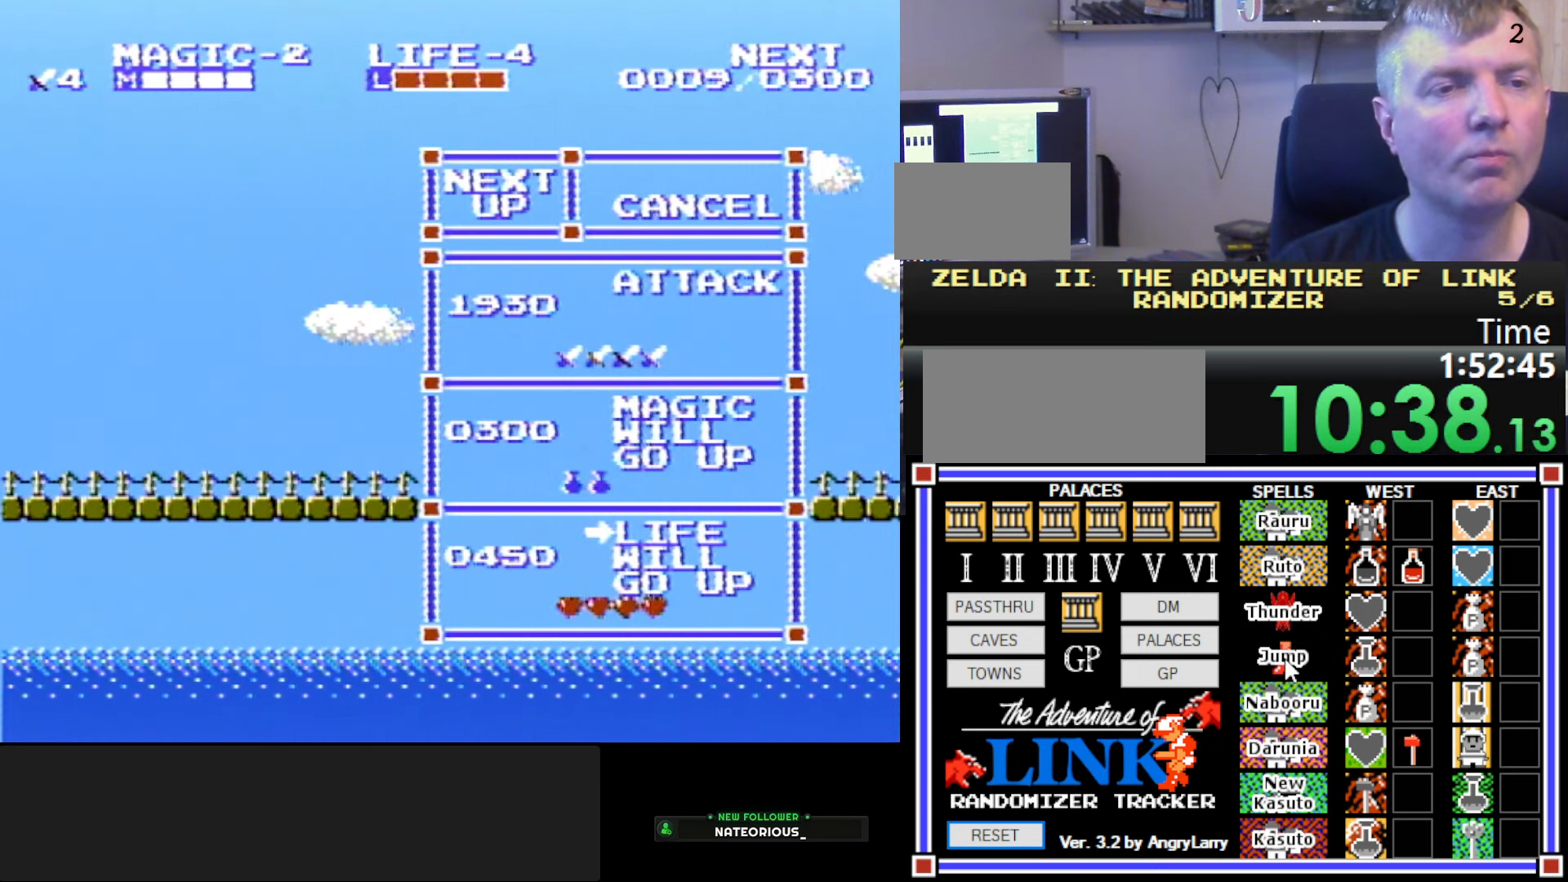
{"buttons": ["DPAD_LEFT"], "events": []}
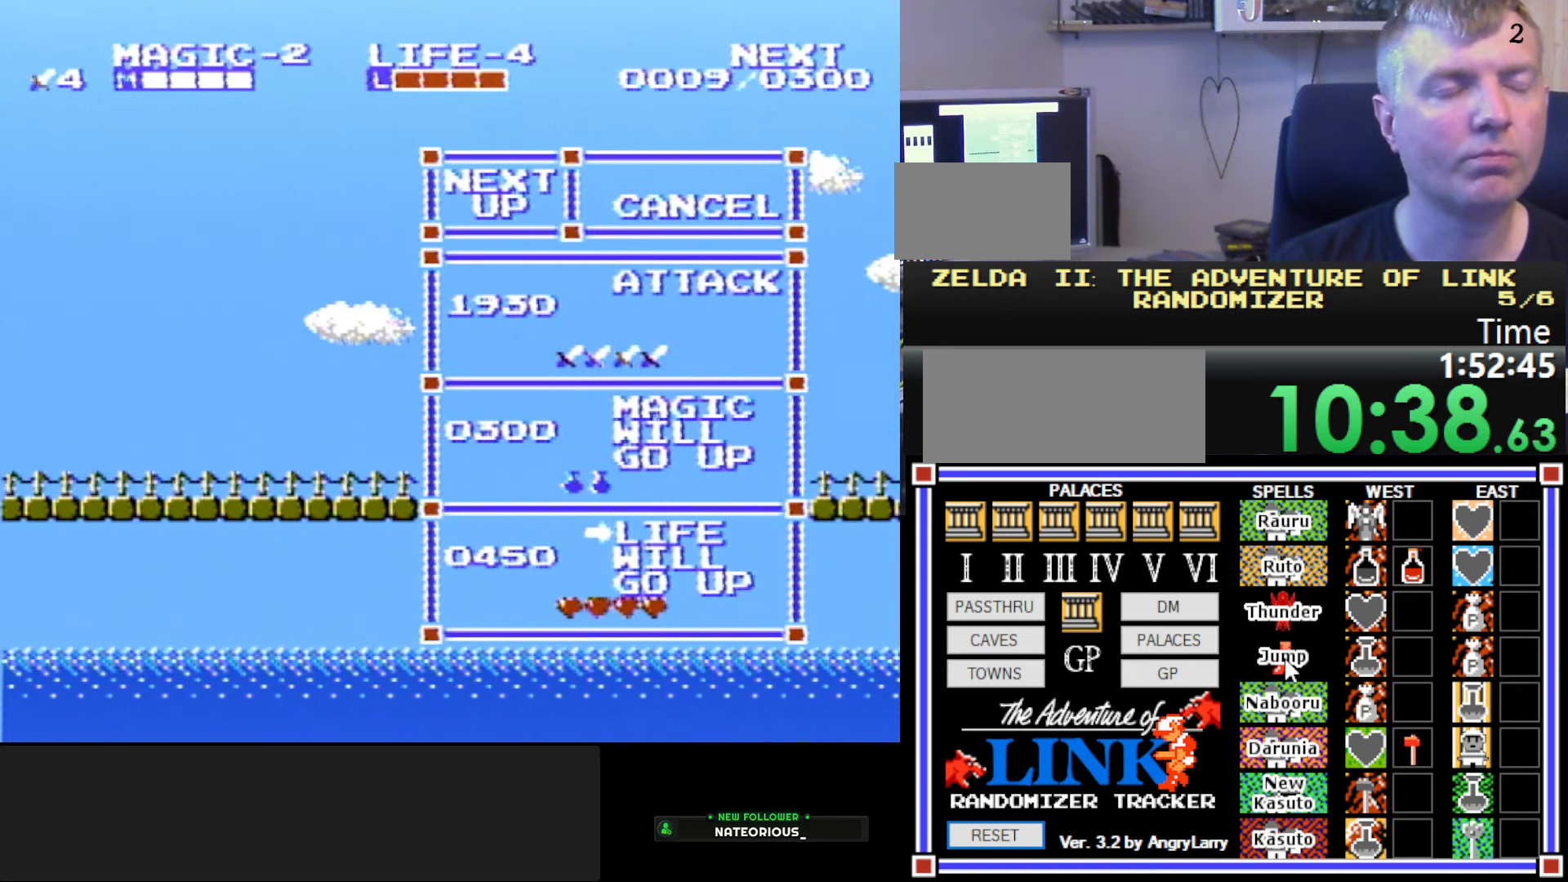
{"buttons": ["DPAD_LEFT"], "events": []}
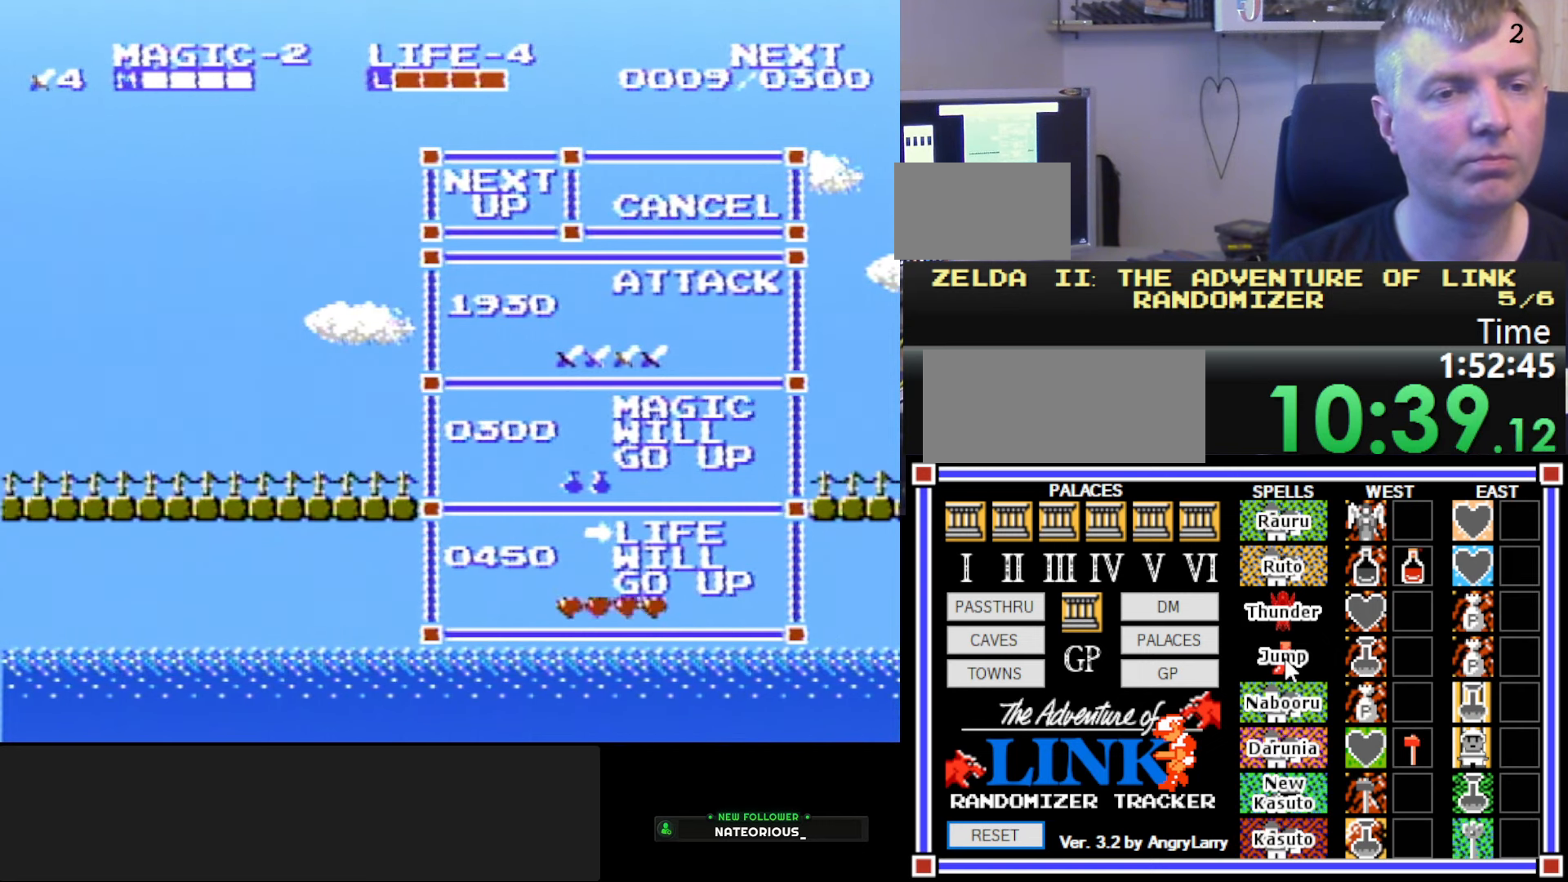
{"buttons": ["DPAD_LEFT"], "events": []}
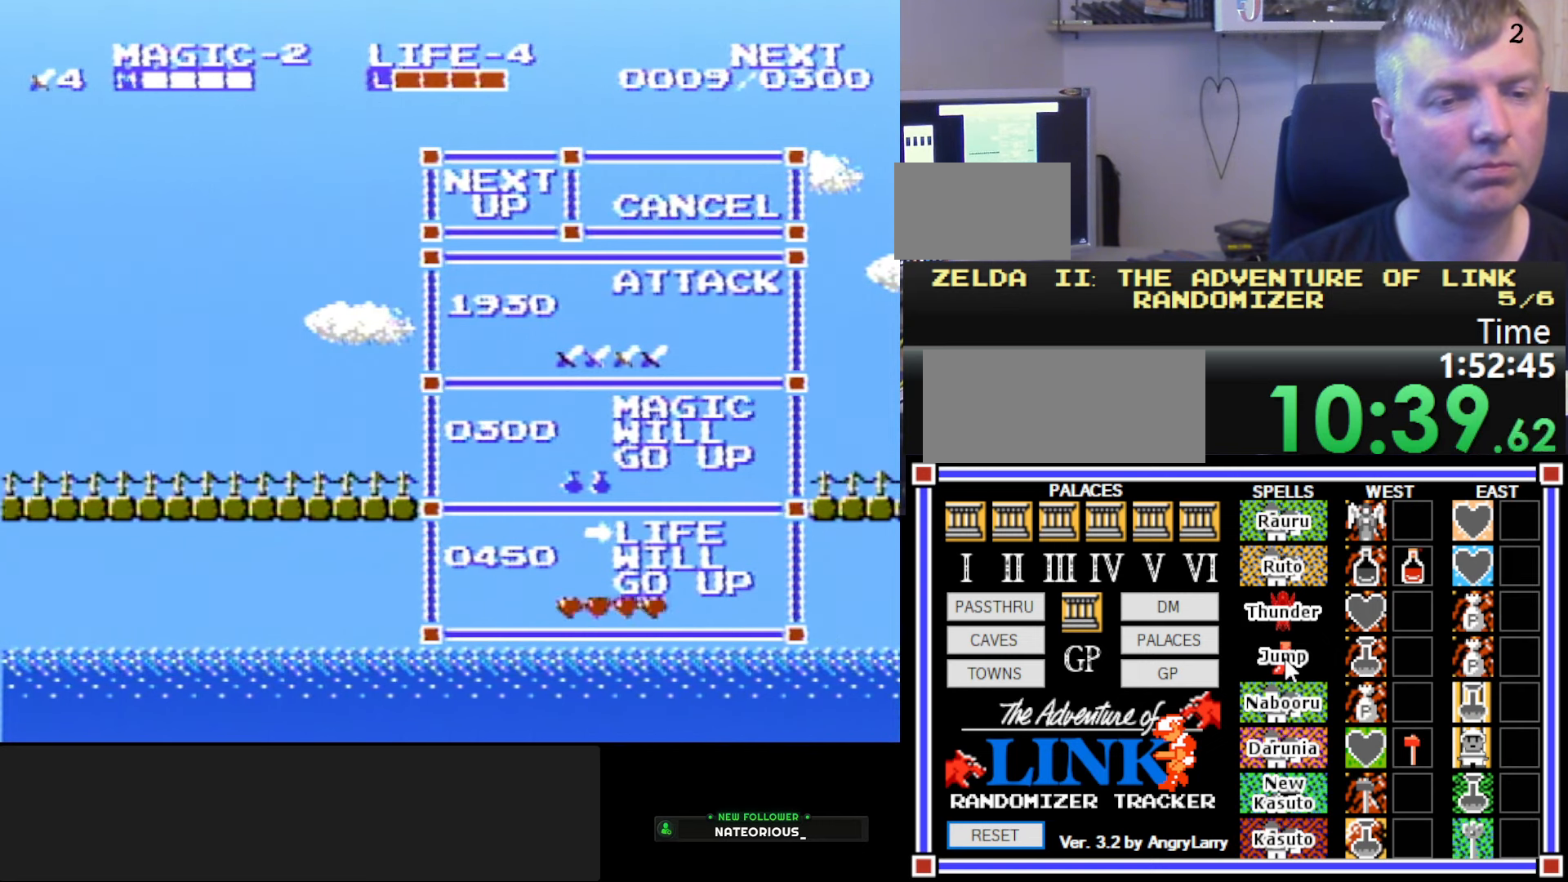
{"buttons": ["DPAD_LEFT"], "events": []}
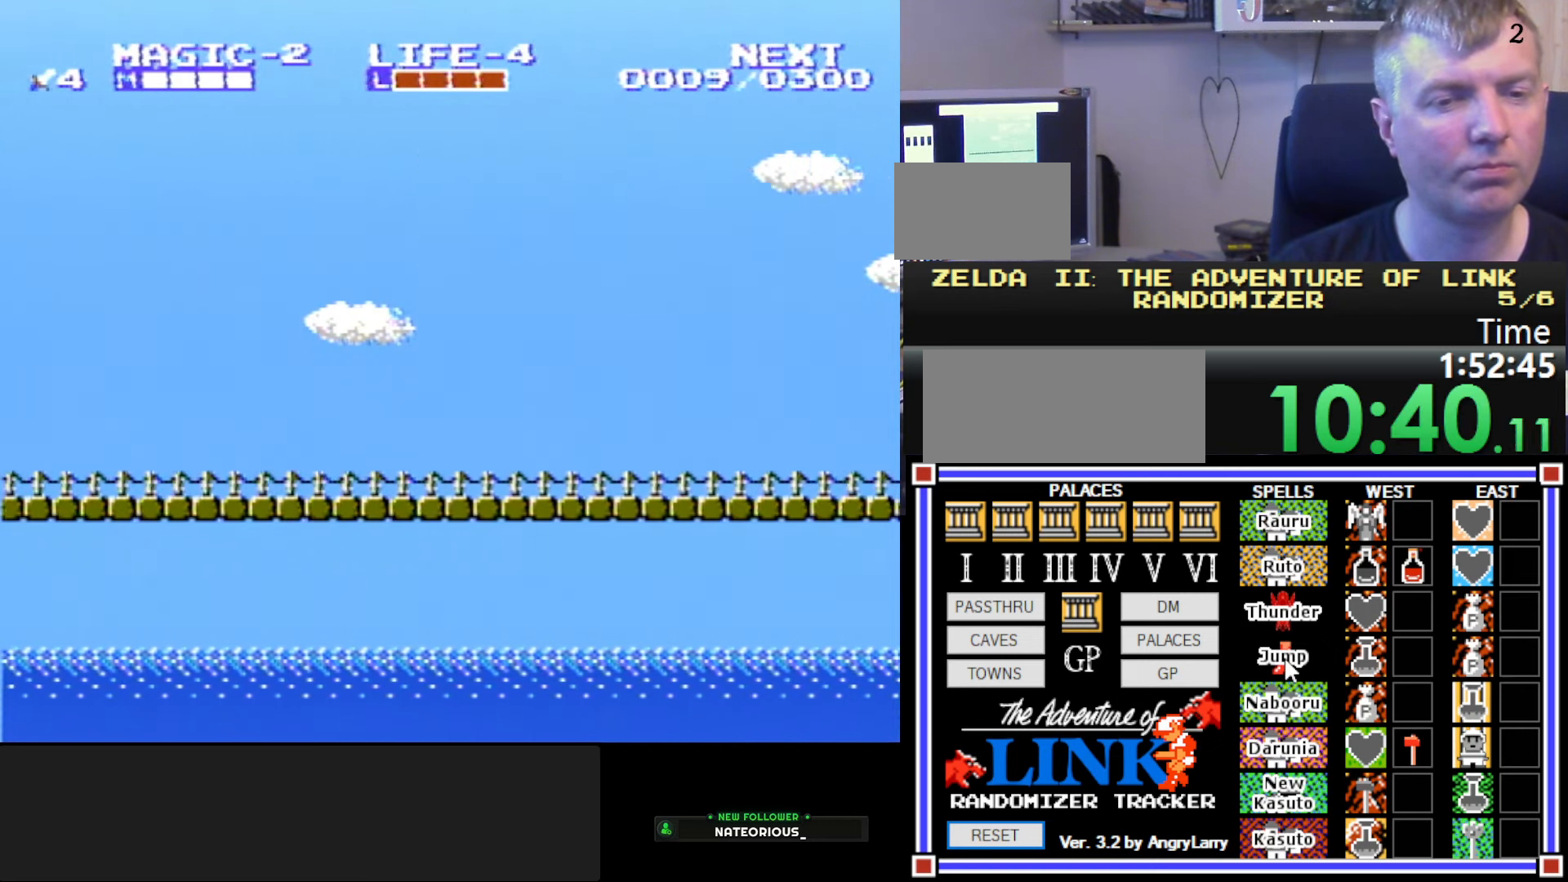
{"buttons": ["DPAD_LEFT"], "events": []}
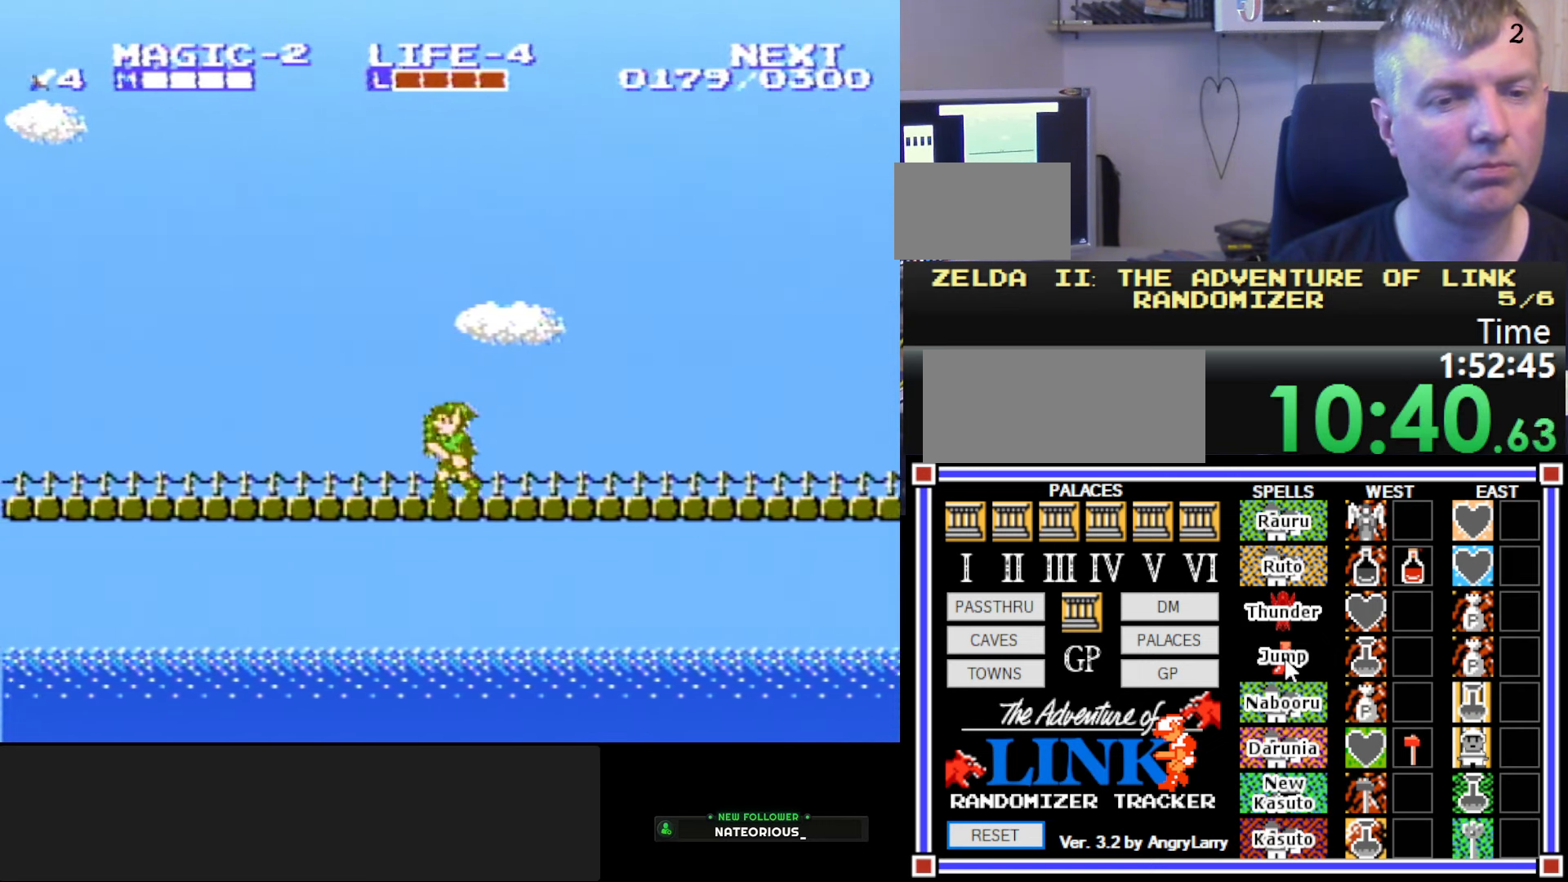
{"buttons": ["DPAD_LEFT"], "events": []}
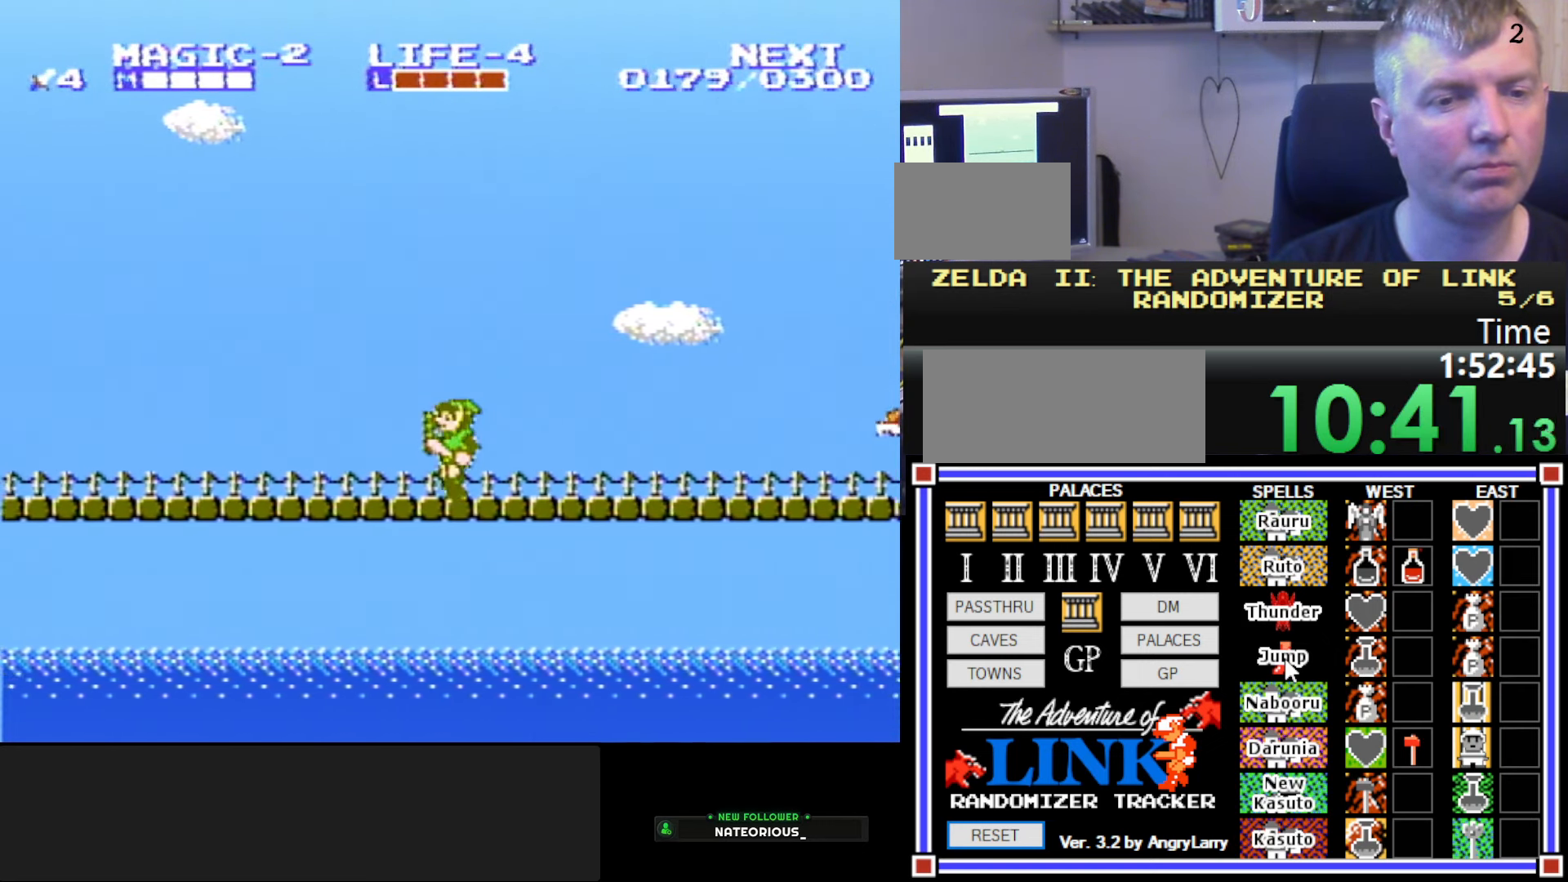
{"buttons": ["DPAD_LEFT"], "events": [[133, "A", "down"], [316, "A", "up"]]}
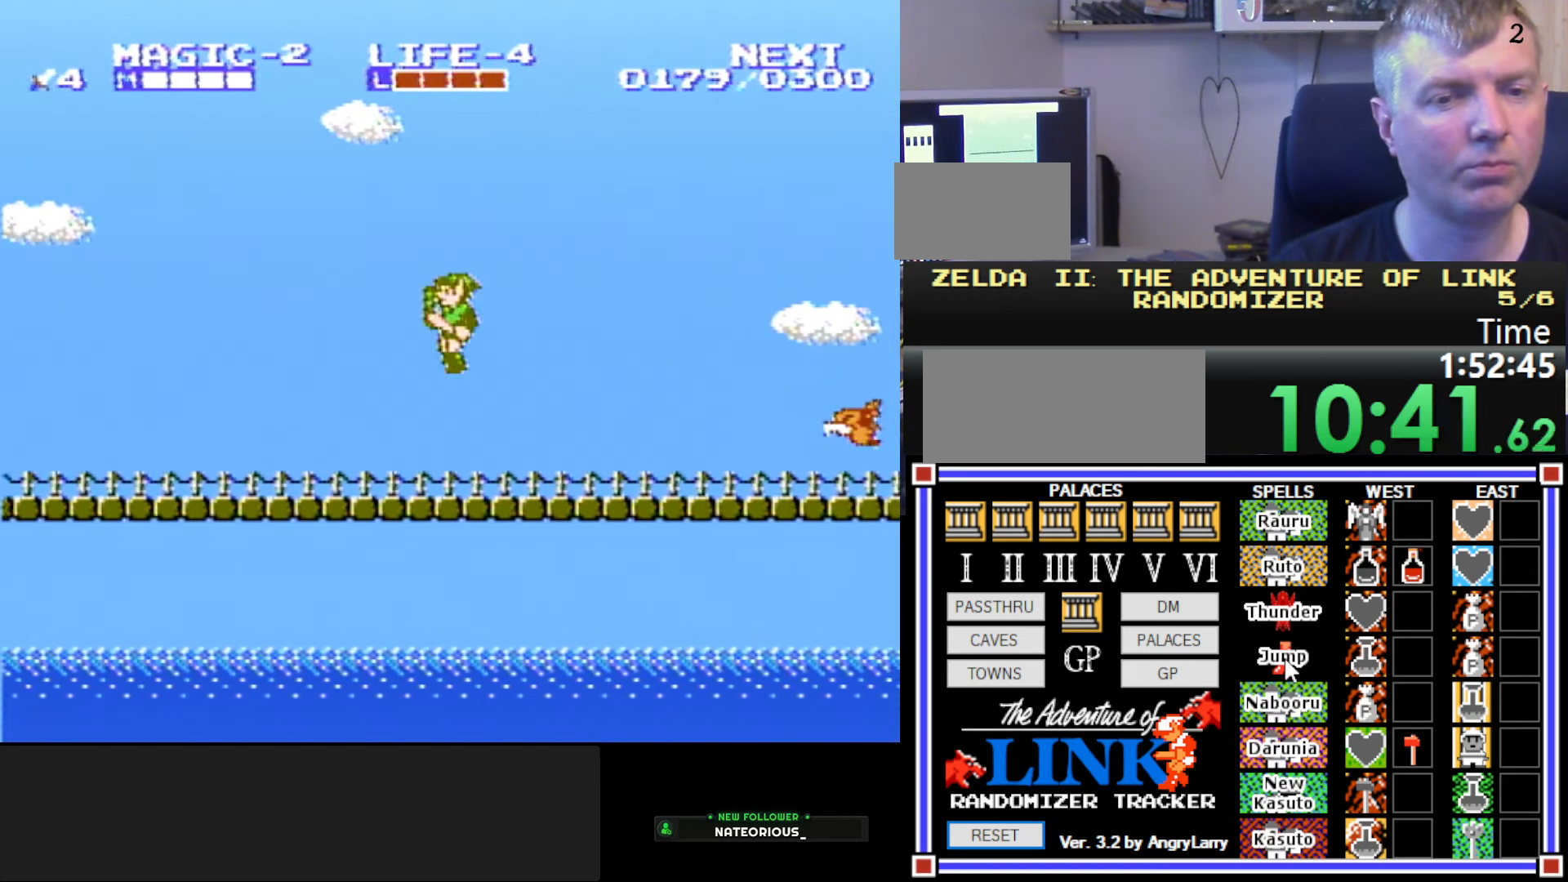
{"buttons": ["DPAD_LEFT"], "events": [[33, "DPAD_DOWN", "down"], [33, "DPAD_LEFT", "up"], [33, "DPAD_RIGHT", "down"], [150, "B", "down"], [216, "DPAD_RIGHT", "up"], [266, "DPAD_DOWN", "up"], [266, "DPAD_LEFT", "down"], [316, "B", "up"]]}
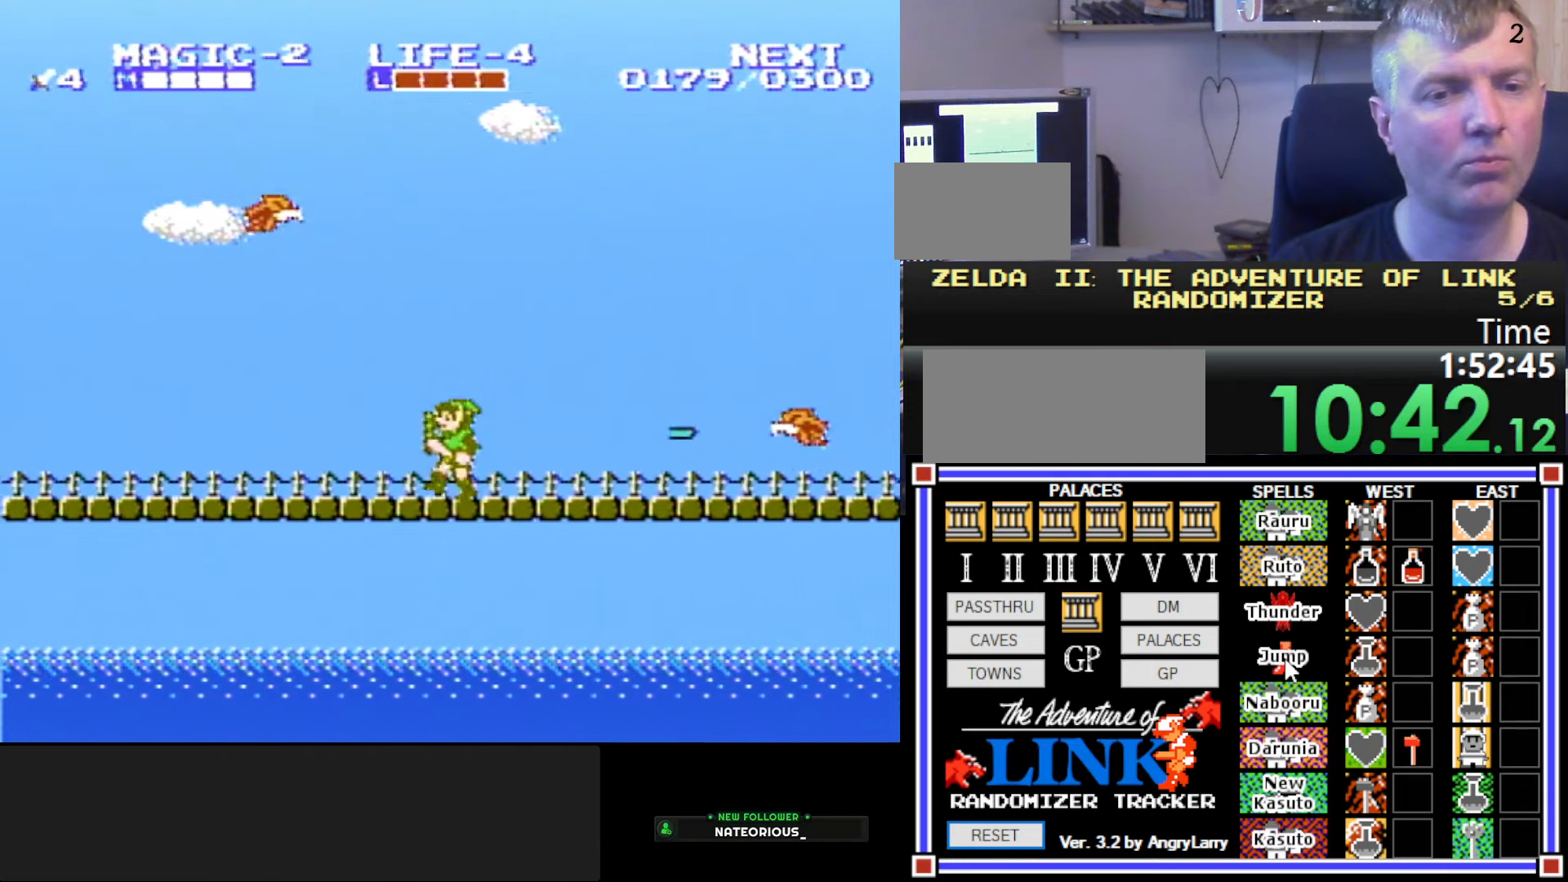
{"buttons": ["DPAD_LEFT"], "events": []}
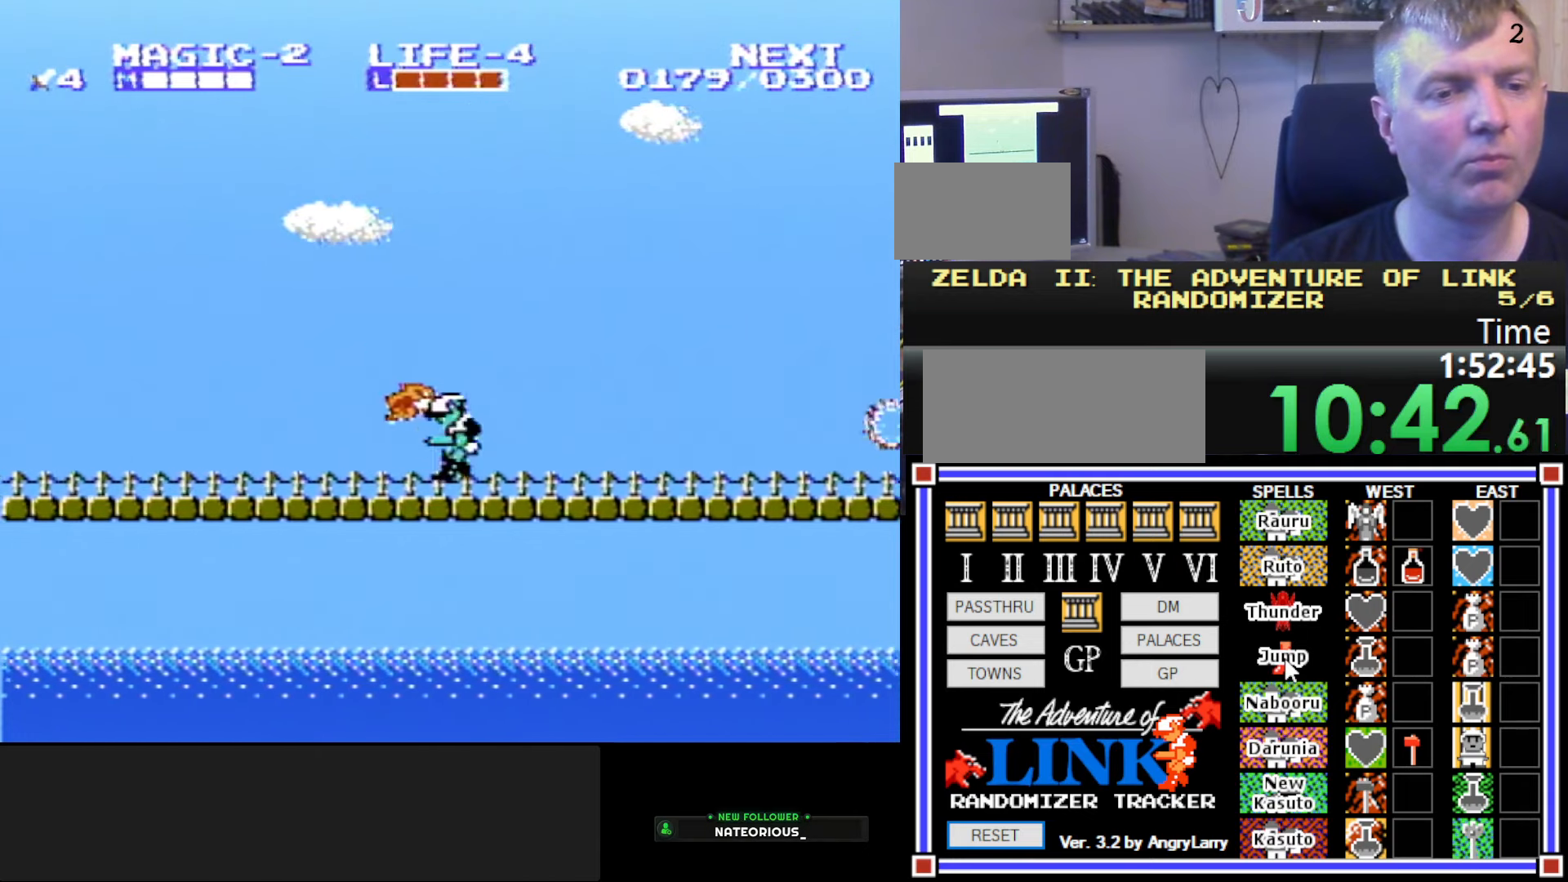
{"buttons": ["DPAD_LEFT"], "events": [[100, "DPAD_LEFT", "up"], [317, "DPAD_LEFT", "down"]]}
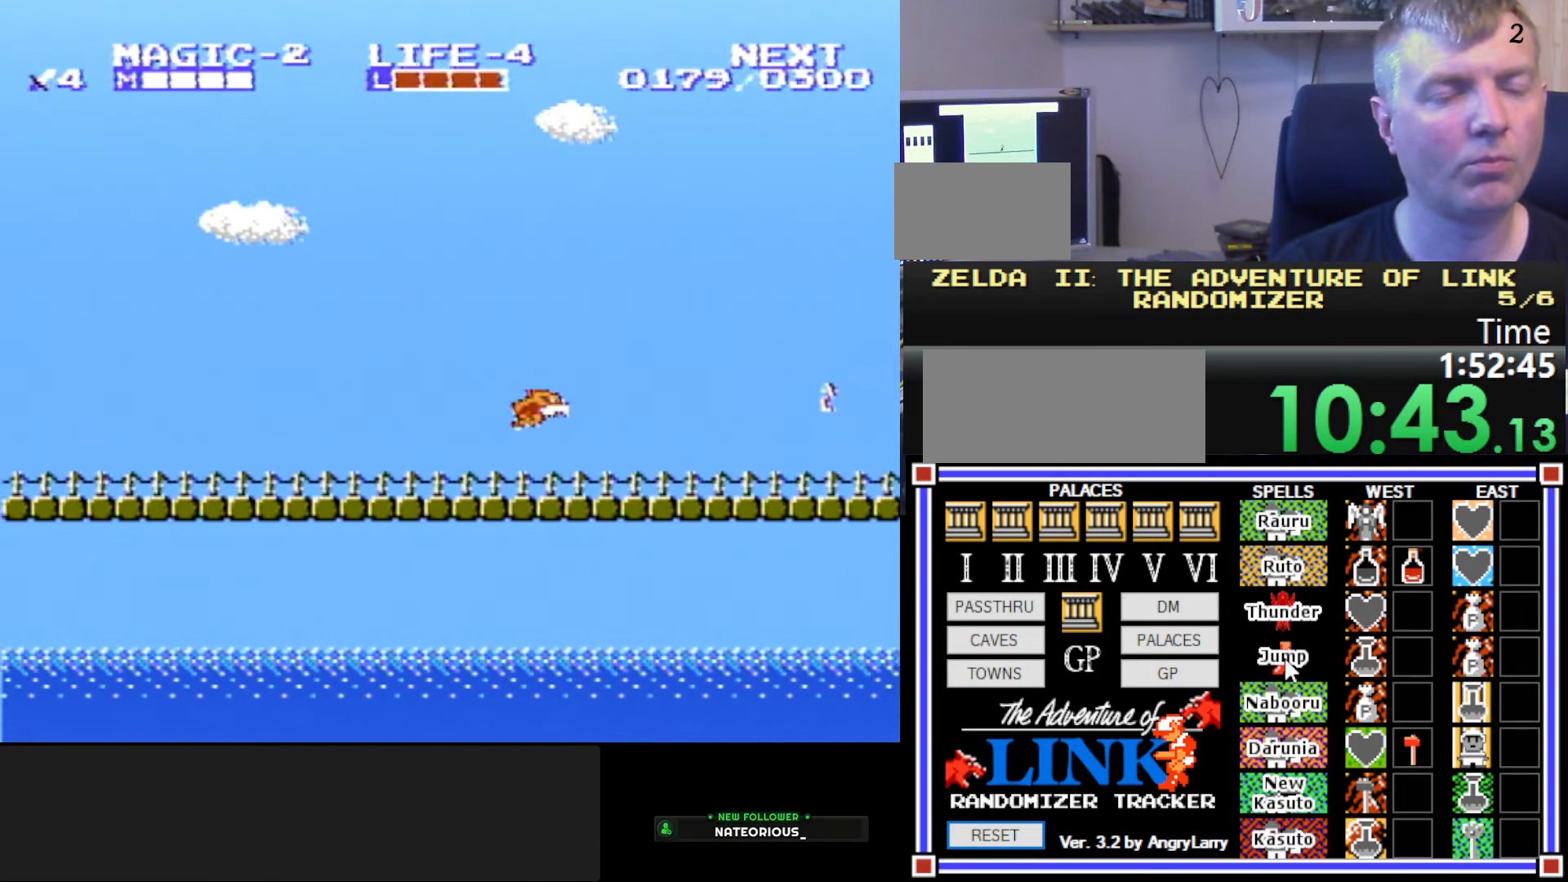
{"buttons": ["DPAD_LEFT"], "events": []}
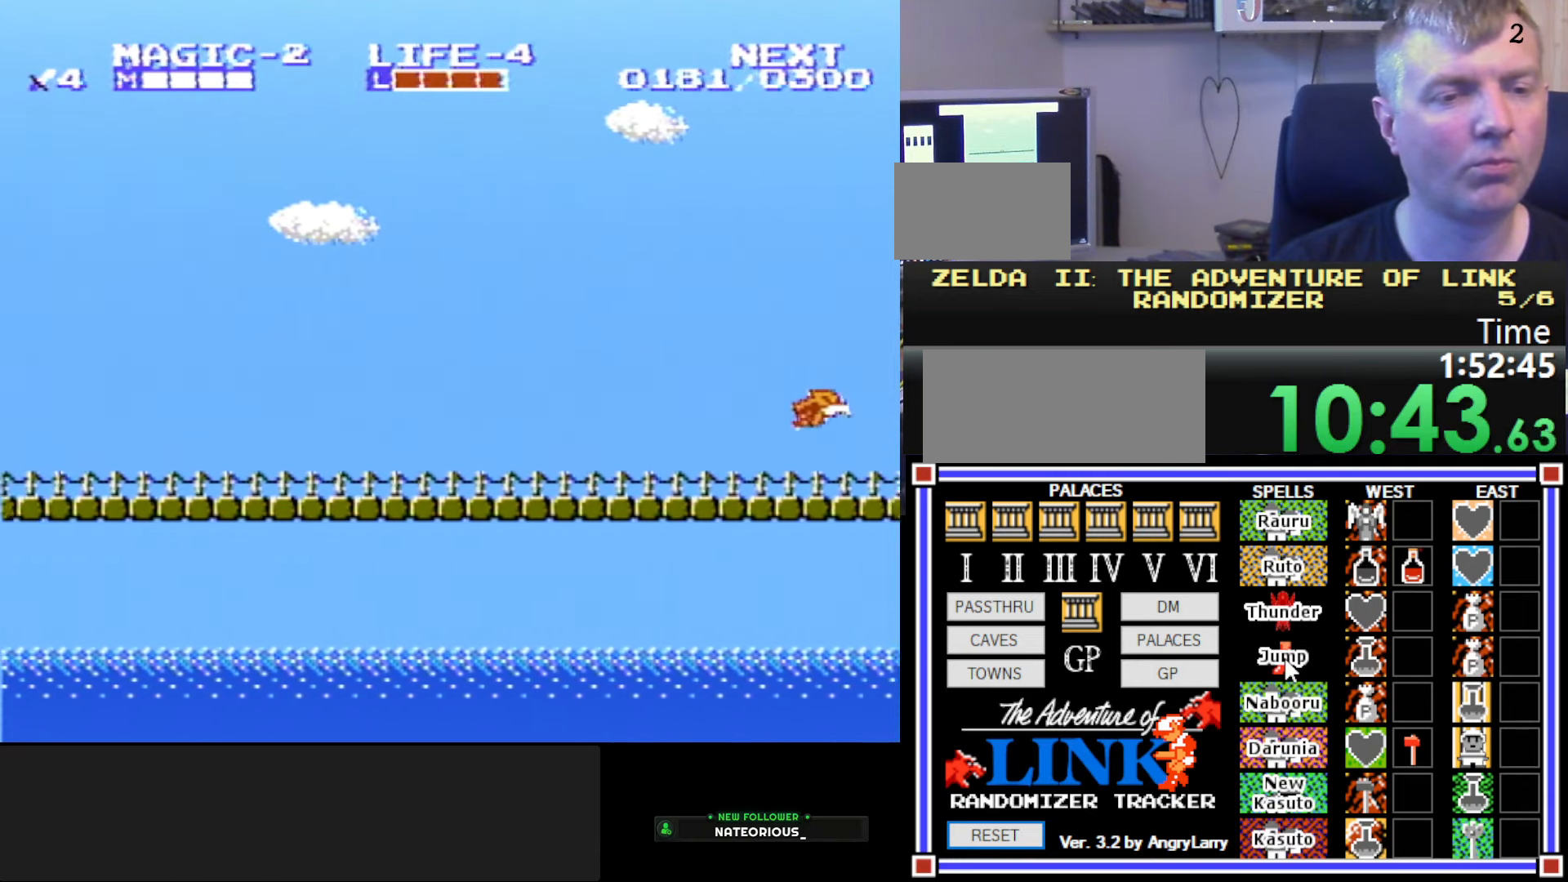
{"buttons": ["DPAD_LEFT"], "events": []}
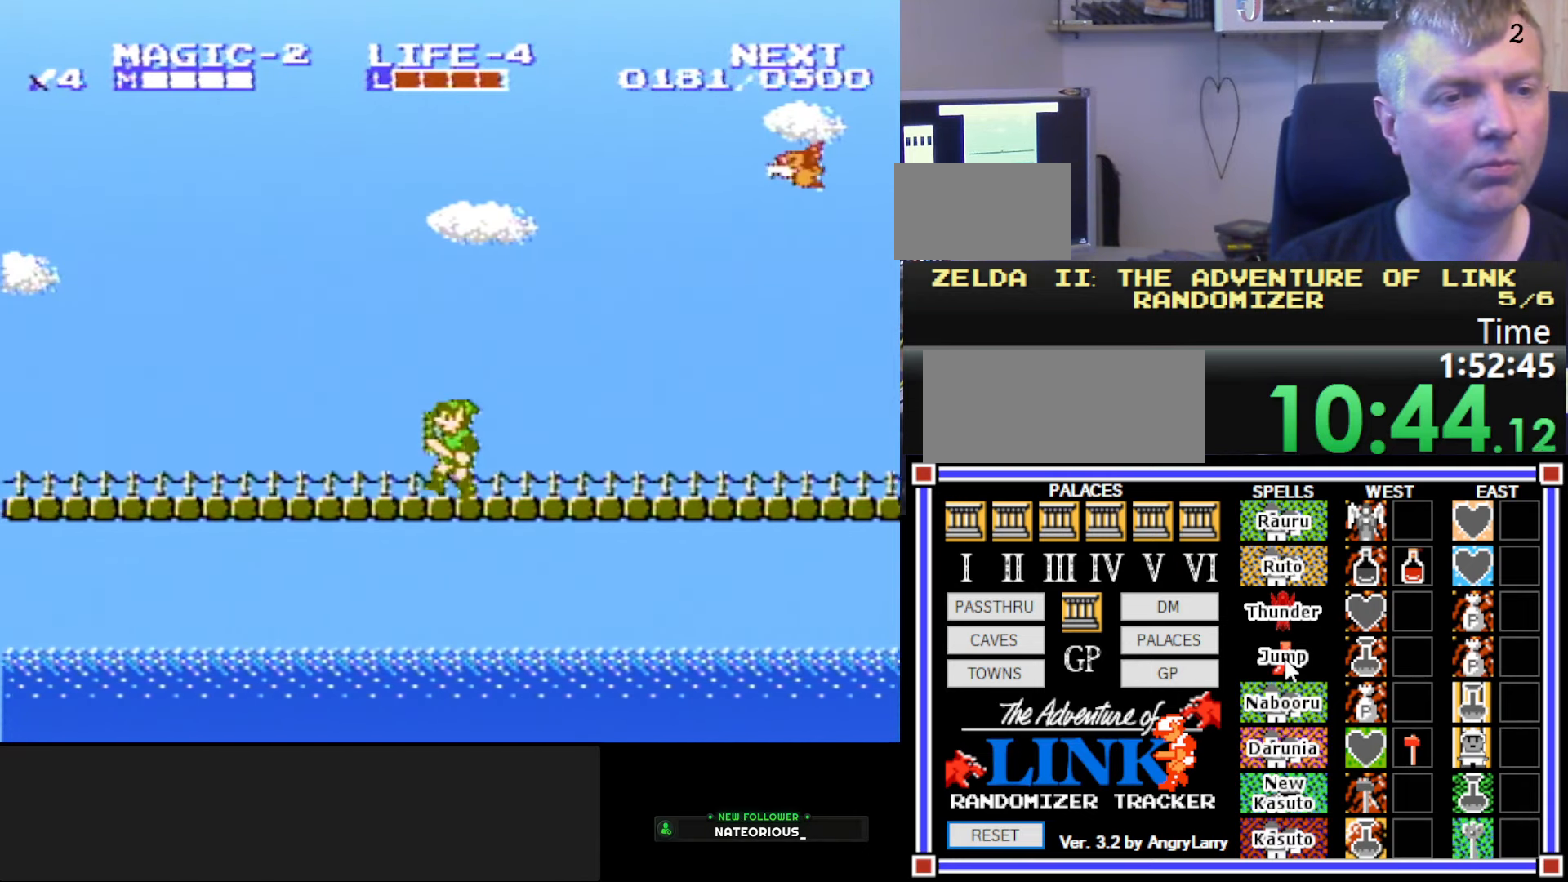
{"buttons": ["DPAD_LEFT"], "events": []}
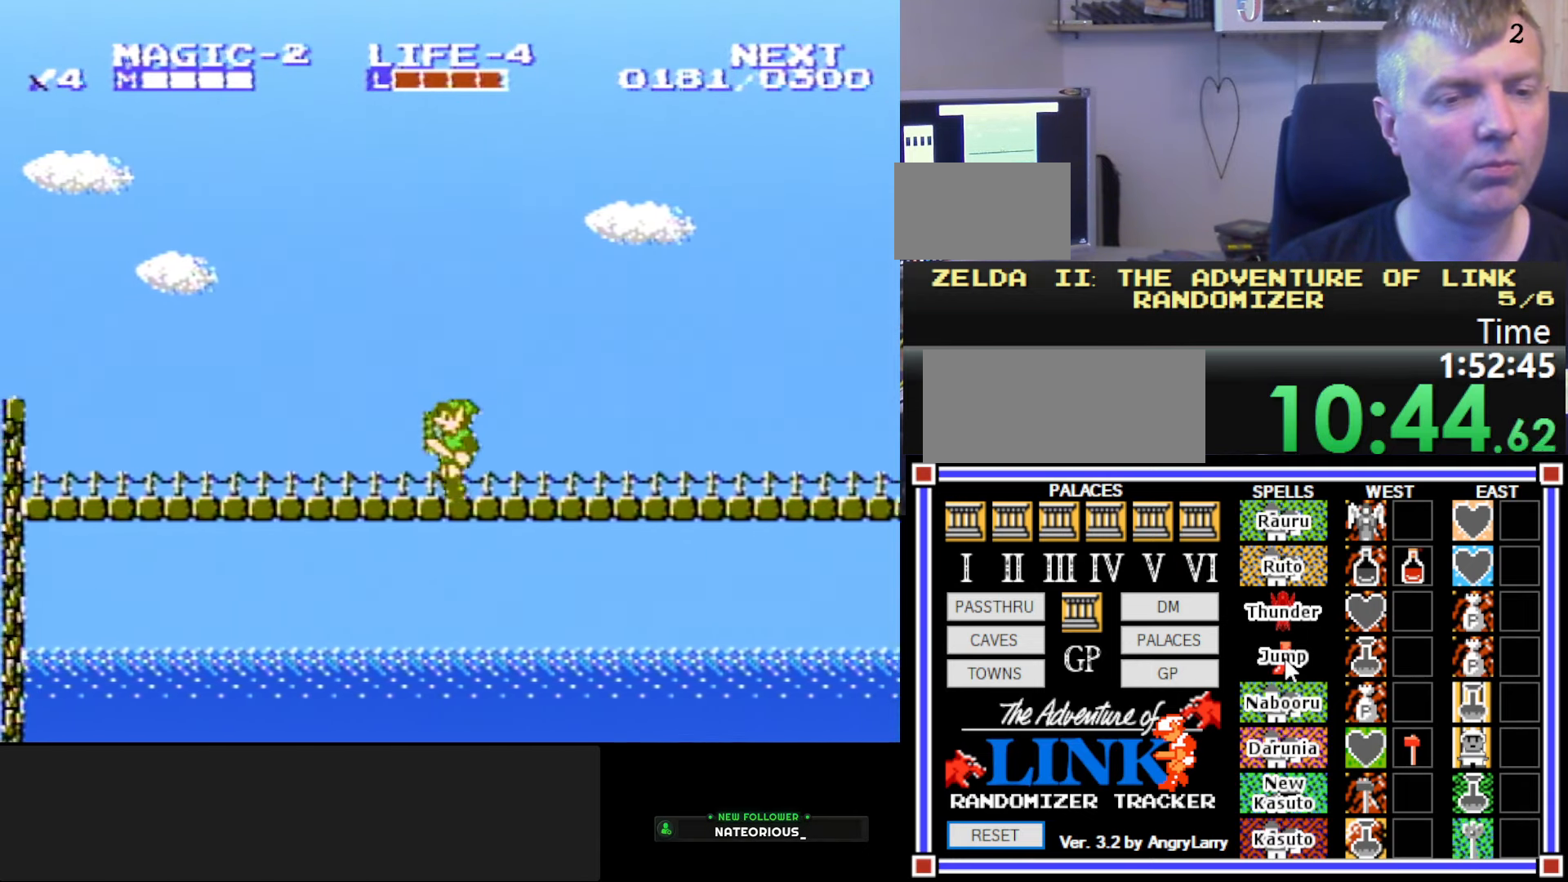
{"buttons": ["DPAD_LEFT"], "events": []}